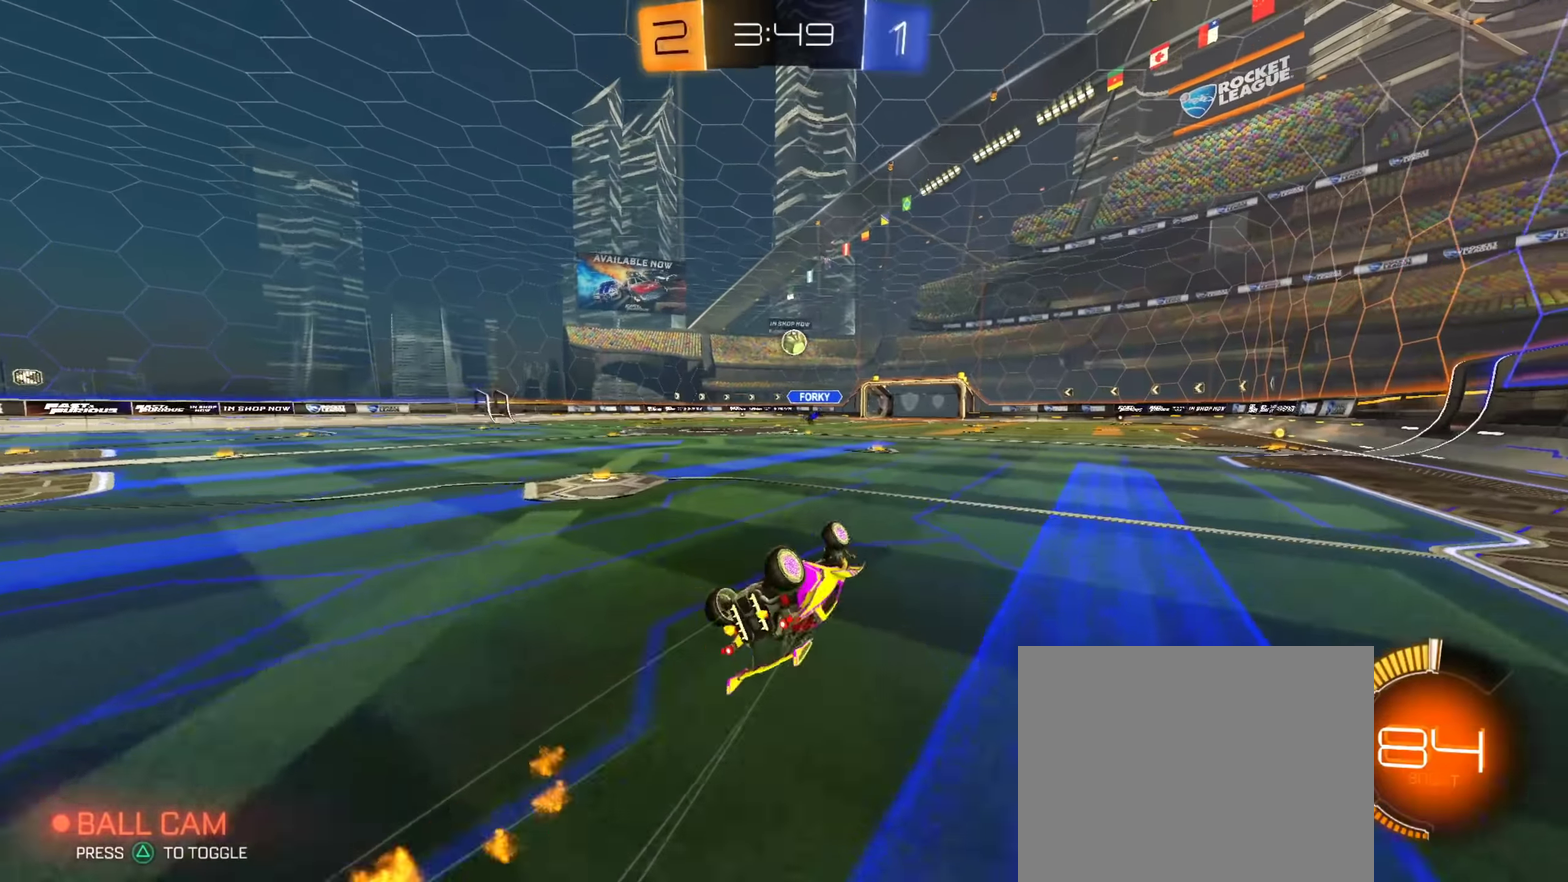
Gameplay with a controller (PlayStation layout); each line is a JSON object with the inputs held at the frame after it (dt_ms = milliseconds from this image to that frame). "events" lists button and stick changes between this image and that frame as [ms after this image, input, new state], when the widget could be followed in between. Not read: L1.
{"dt_ms": 434, "buttons": ["R2"], "left_stick": "center", "right_stick": "center", "events": [[217, "left_stick", "center"]]}
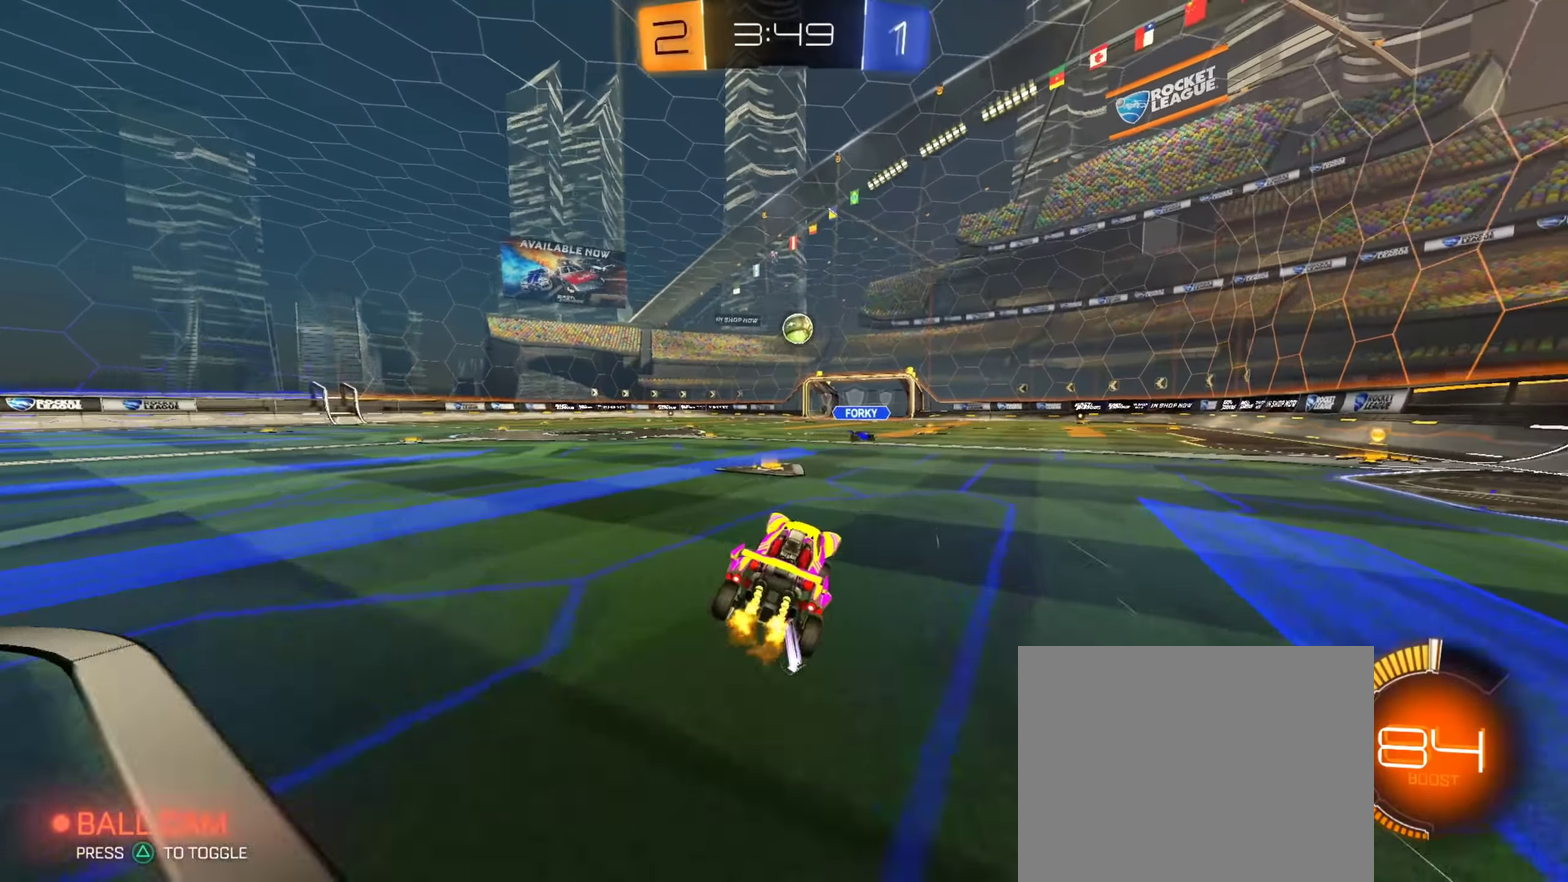
{"dt_ms": 567, "buttons": ["CIRCLE", "R2"], "left_stick": "down", "right_stick": "center", "events": [[133, "left_stick", "right"], [250, "CROSS", "down"], [267, "left_stick", "up-right"], [300, "CROSS", "up"], [350, "CIRCLE", "down"], [350, "CROSS", "down"], [384, "left_stick", "down"], [500, "CROSS", "up"]]}
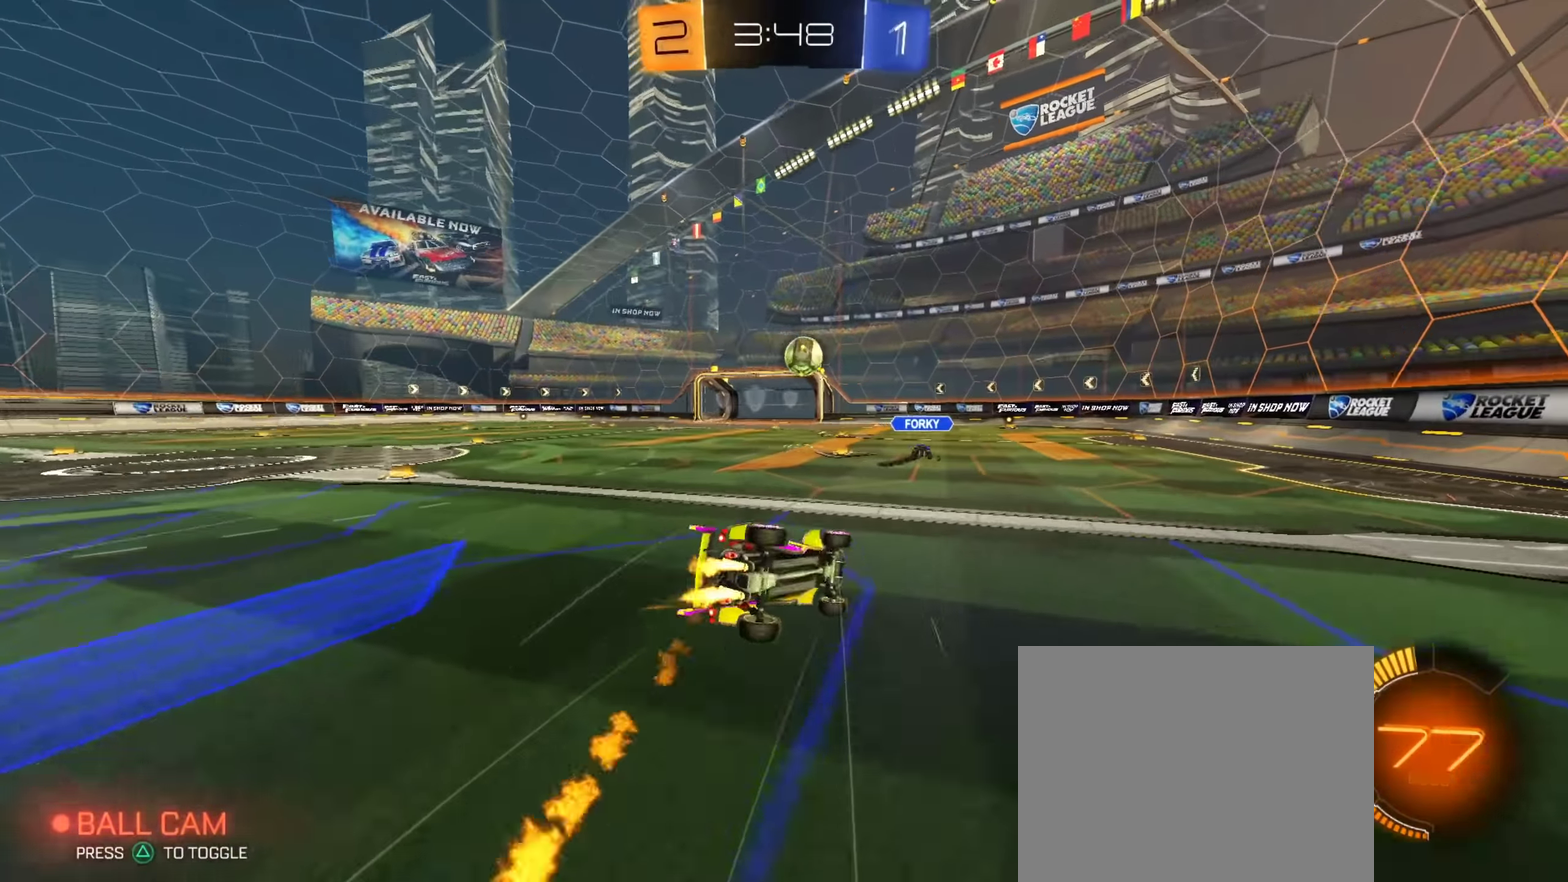
{"dt_ms": 434, "buttons": ["R2"], "left_stick": "down-right", "right_stick": "center", "events": [[50, "CIRCLE", "up"], [167, "left_stick", "down-right"]]}
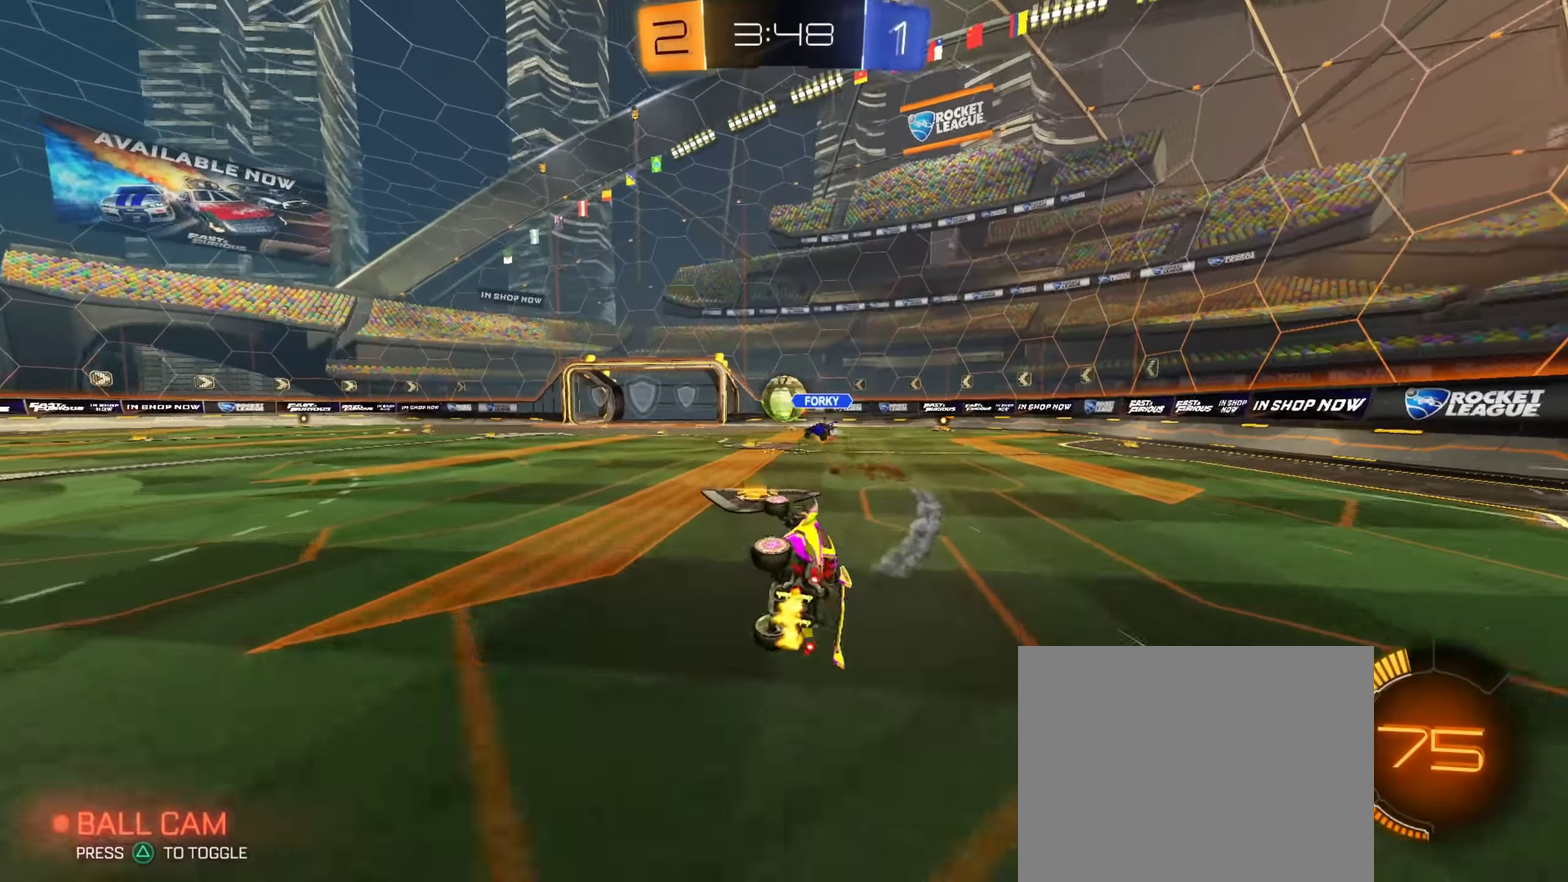
{"dt_ms": 567, "buttons": ["R2"], "left_stick": "center", "right_stick": "center", "events": [[17, "left_stick", "down"], [183, "left_stick", "center"]]}
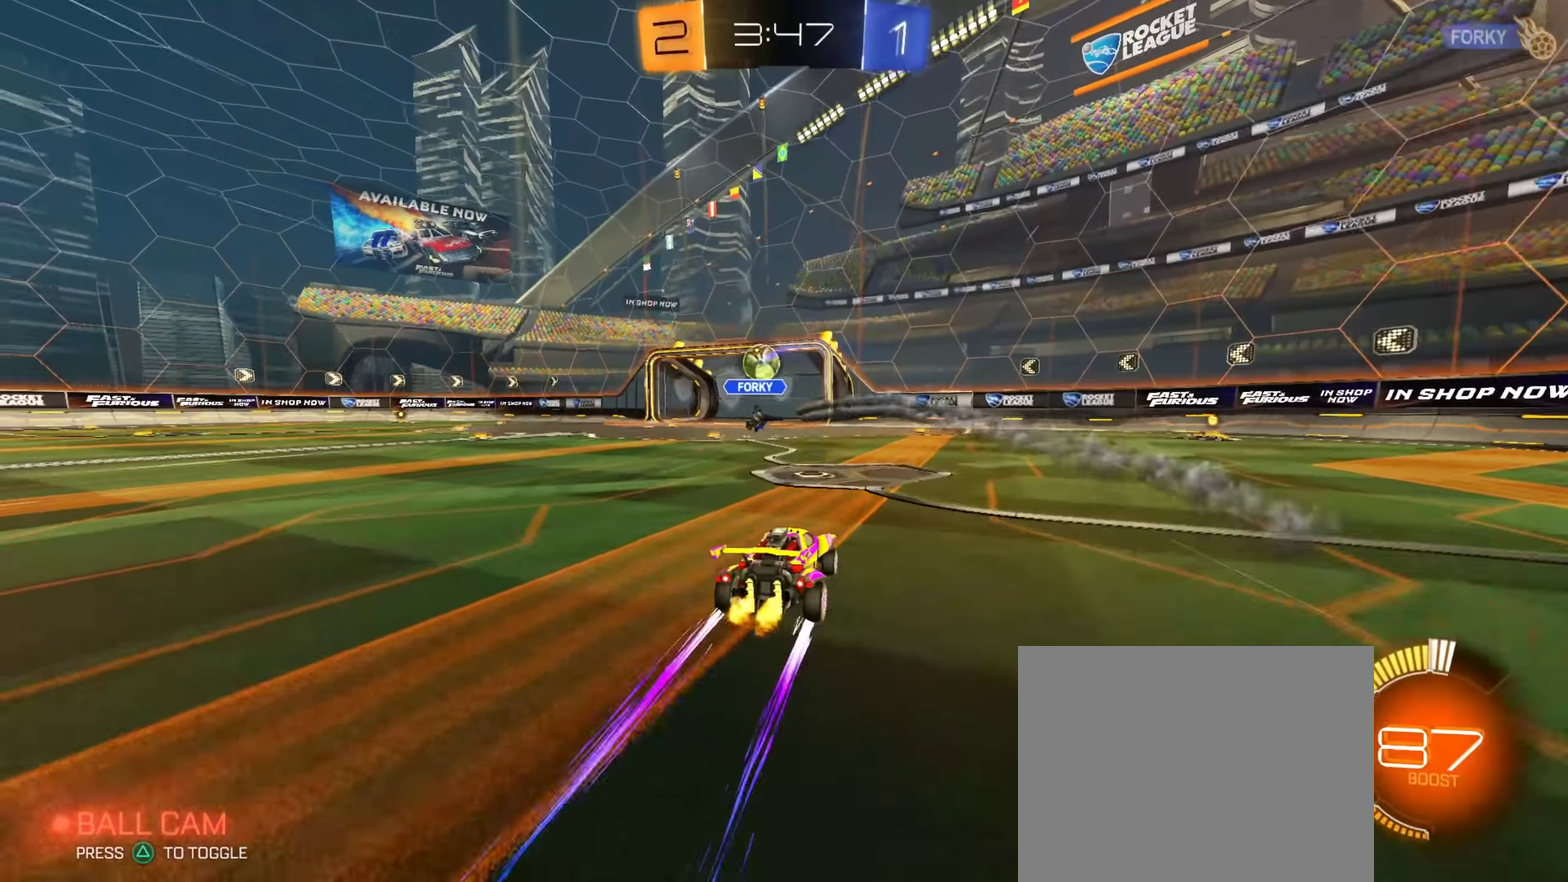
{"dt_ms": 334, "buttons": ["CIRCLE", "R2"], "left_stick": "right", "right_stick": "center", "events": [[17, "left_stick", "right"], [134, "TRIANGLE", "down"], [217, "CIRCLE", "down"], [217, "TRIANGLE", "up"]]}
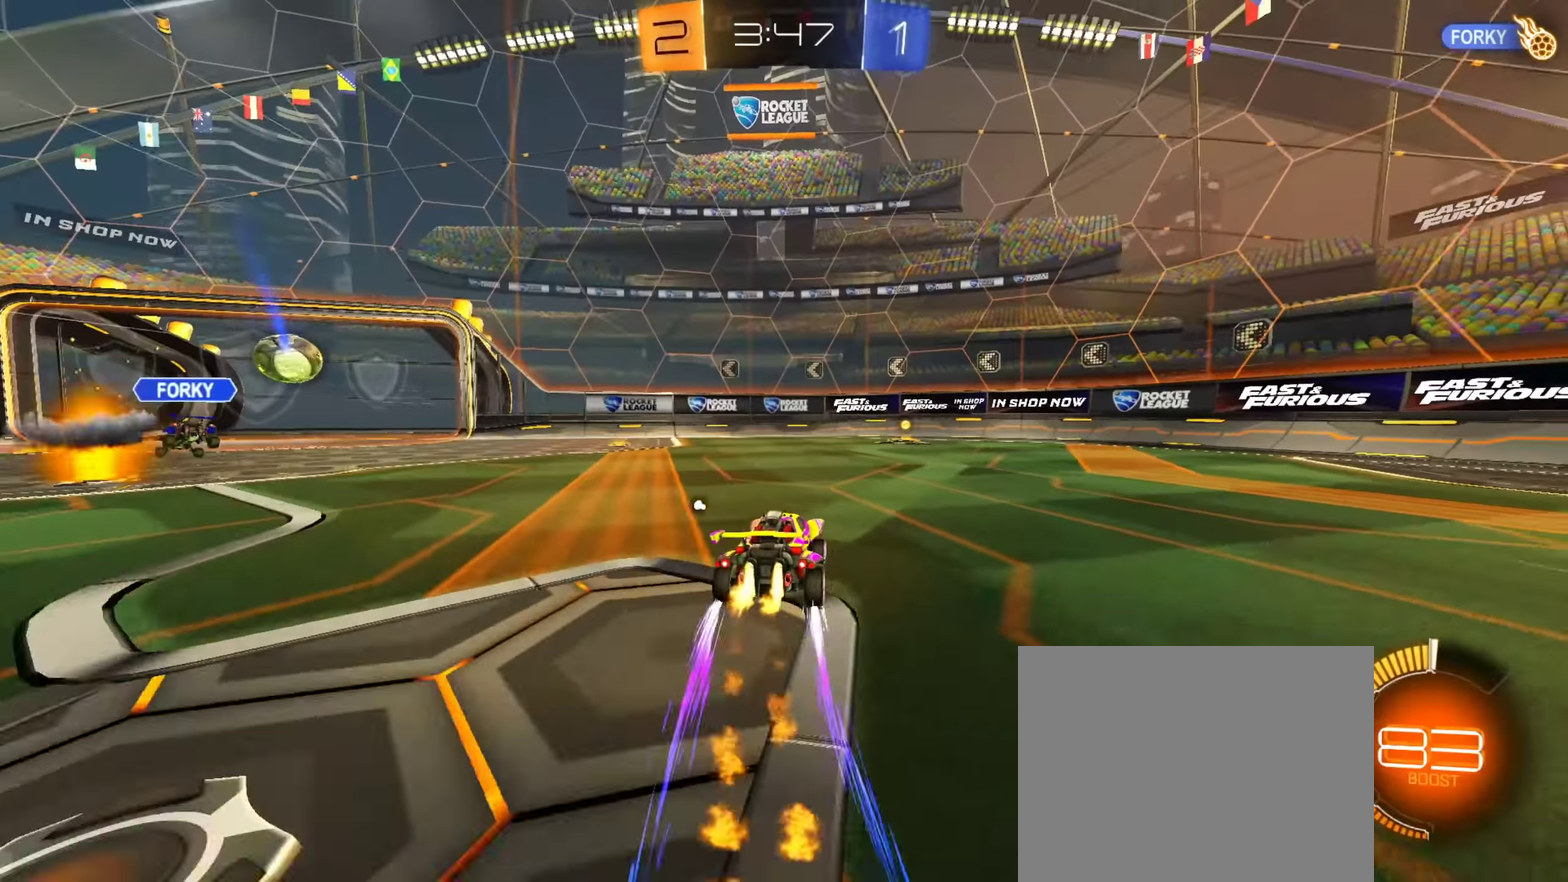
{"dt_ms": 901, "buttons": ["CIRCLE", "R2"], "left_stick": "up-left", "right_stick": "center", "events": [[33, "TRIANGLE", "down"], [150, "TRIANGLE", "up"], [183, "CIRCLE", "up"], [300, "left_stick", "up-left"], [484, "left_stick", "center"], [701, "left_stick", "up-left"], [867, "CIRCLE", "down"]]}
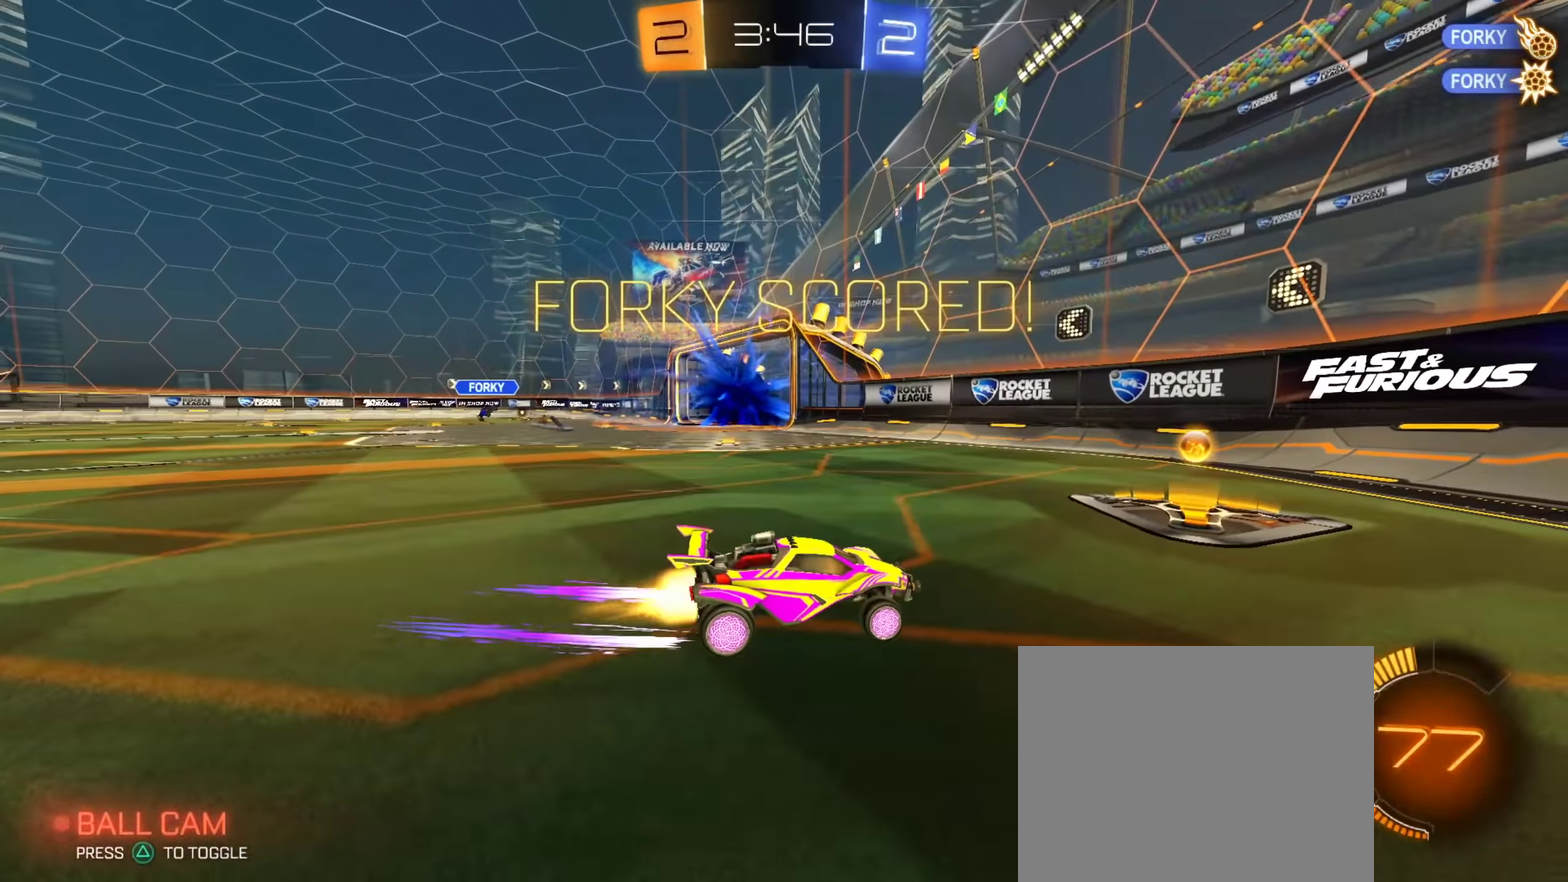
{"dt_ms": 250, "buttons": ["CIRCLE", "R2"], "left_stick": "up-left", "right_stick": "center", "events": []}
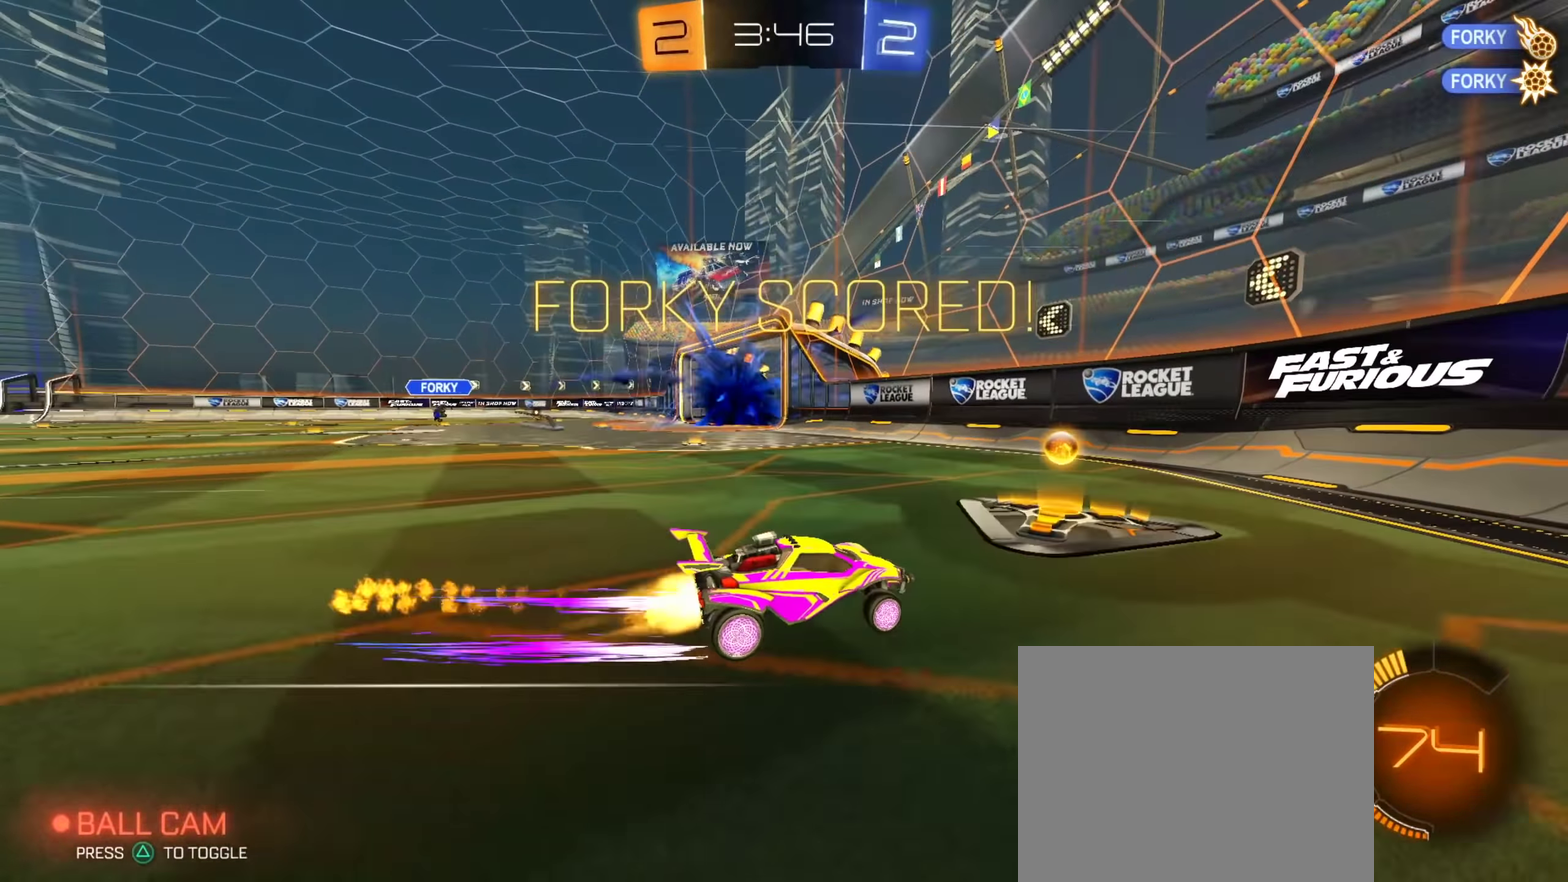
{"dt_ms": 650, "buttons": ["CIRCLE", "R2"], "left_stick": "up-left", "right_stick": "center", "events": [[100, "CIRCLE", "up"], [433, "CIRCLE", "down"]]}
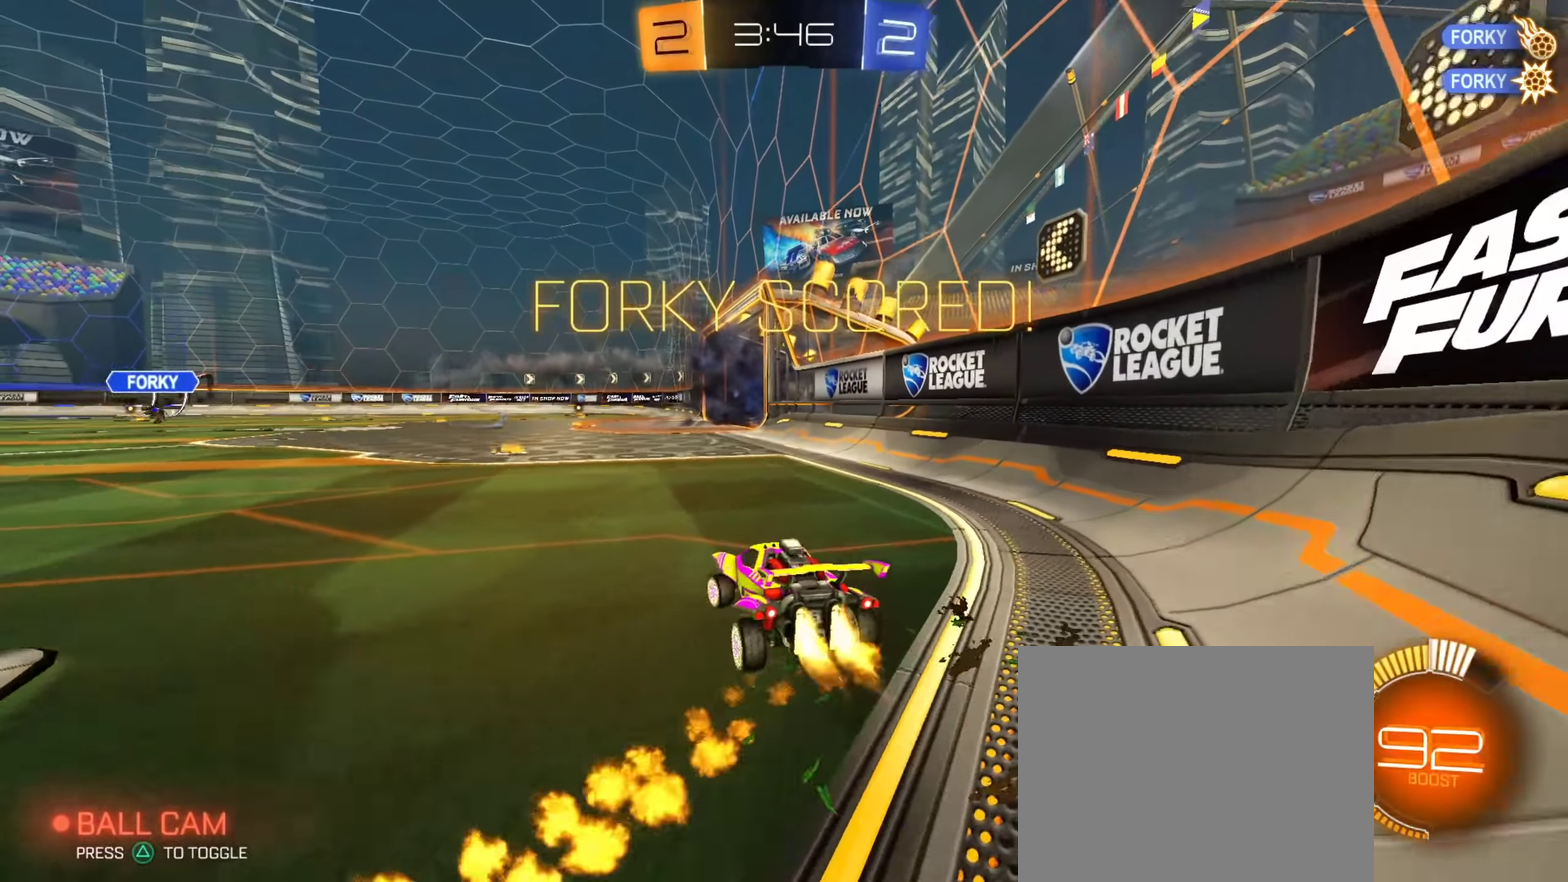
{"dt_ms": 351, "buttons": ["CIRCLE", "R2"], "left_stick": "center", "right_stick": "center", "events": [[151, "TRIANGLE", "down"], [217, "TRIANGLE", "up"], [284, "left_stick", "center"]]}
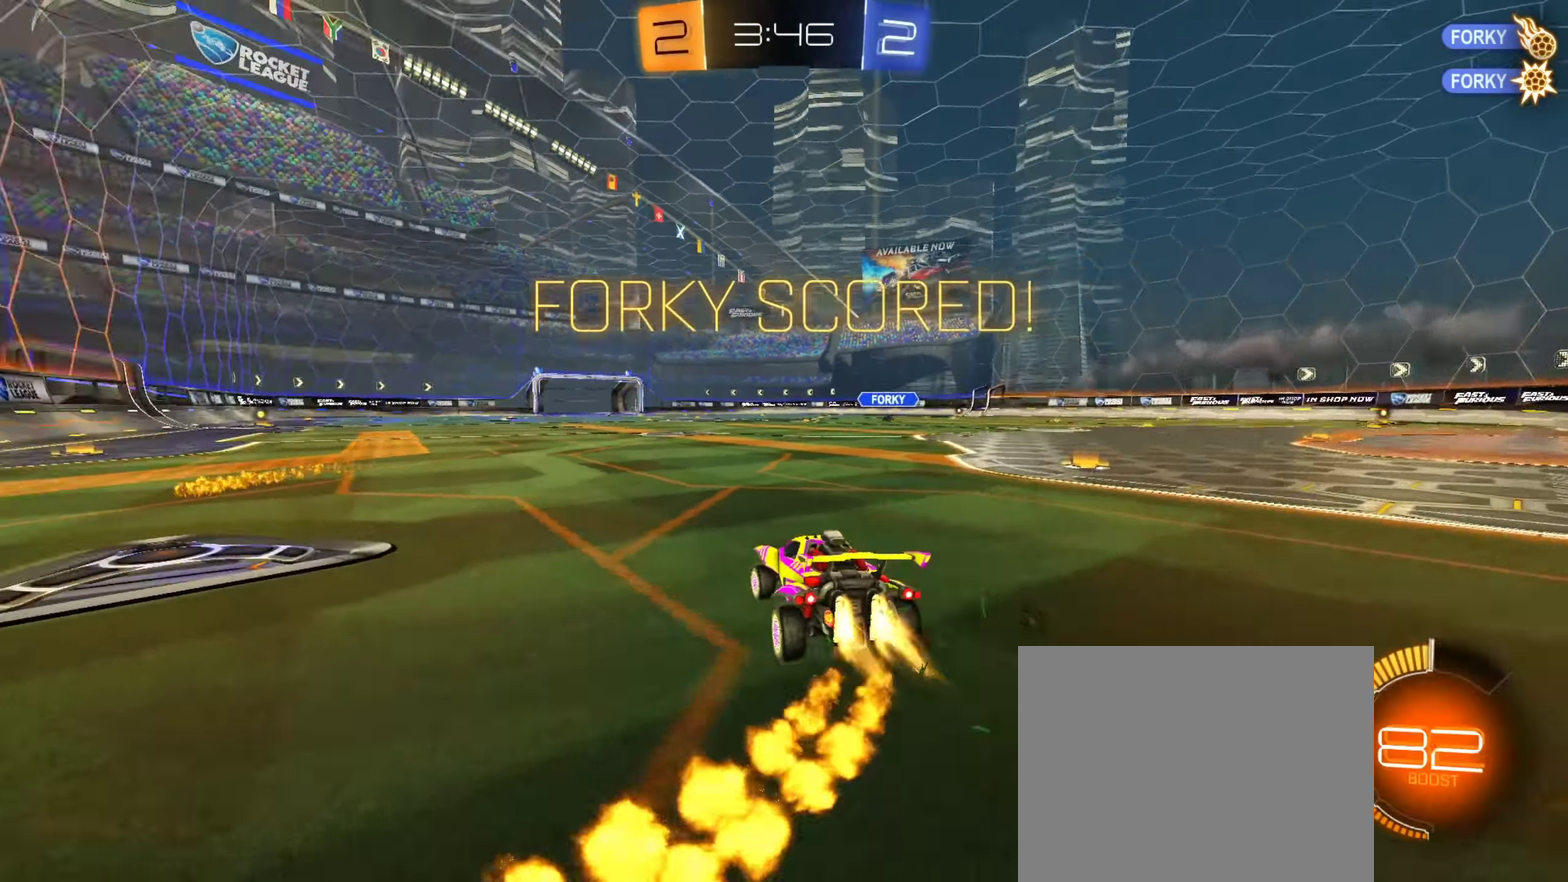
{"dt_ms": 500, "buttons": ["CIRCLE", "R2"], "left_stick": "down", "right_stick": "center", "events": [[200, "CROSS", "down"], [200, "left_stick", "right"], [267, "CROSS", "up"], [333, "CROSS", "down"], [367, "left_stick", "down"], [433, "CROSS", "up"]]}
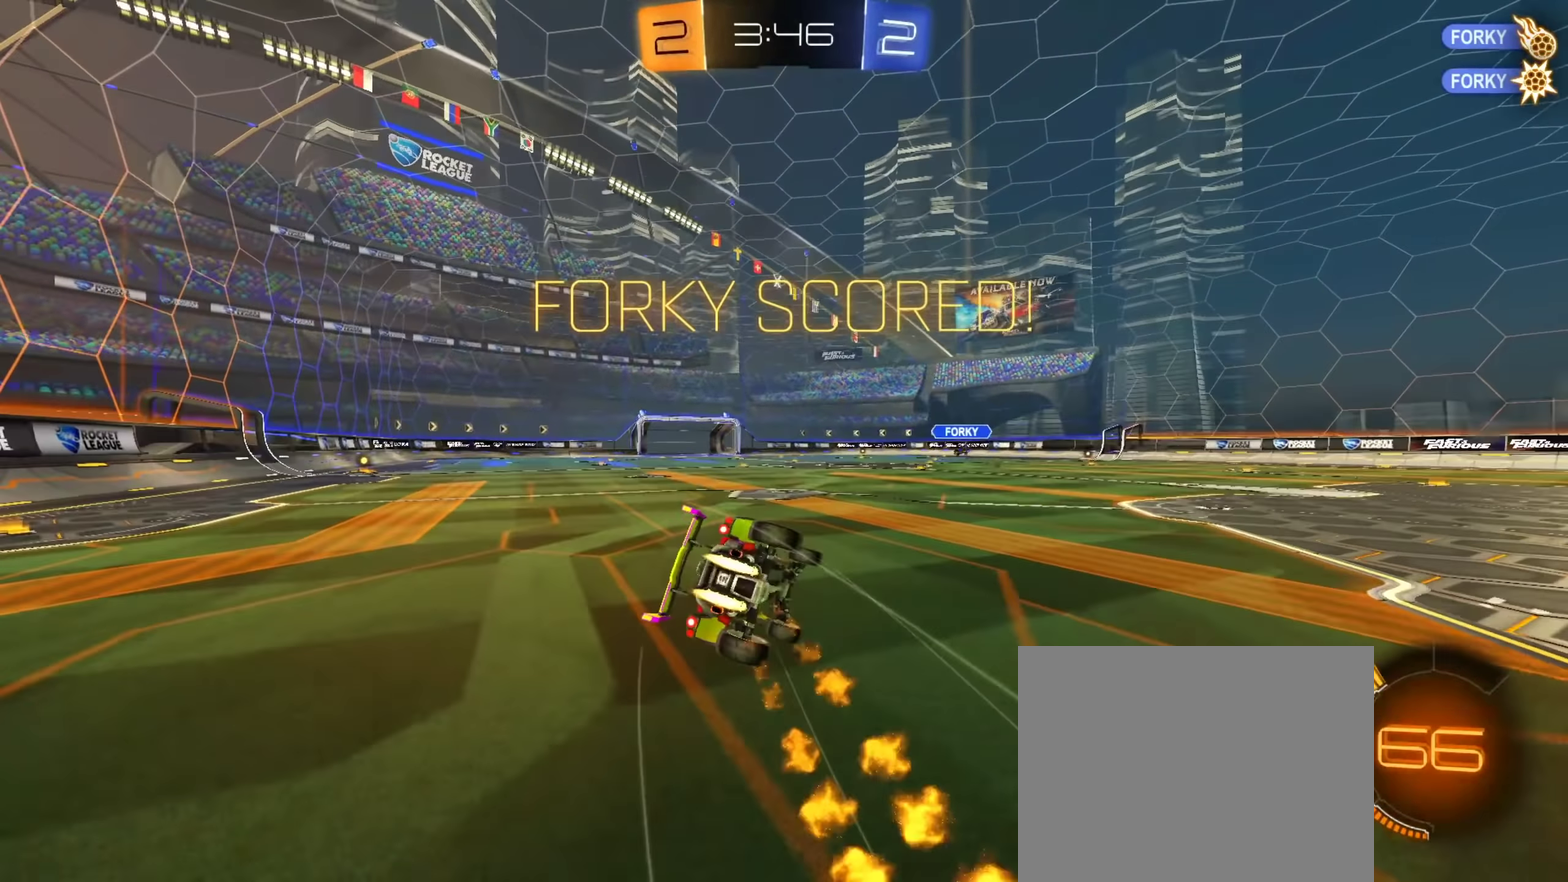
{"dt_ms": 250, "buttons": [], "left_stick": "down-right", "right_stick": "center", "events": [[34, "CIRCLE", "up"], [84, "left_stick", "down-right"], [134, "R2", "up"]]}
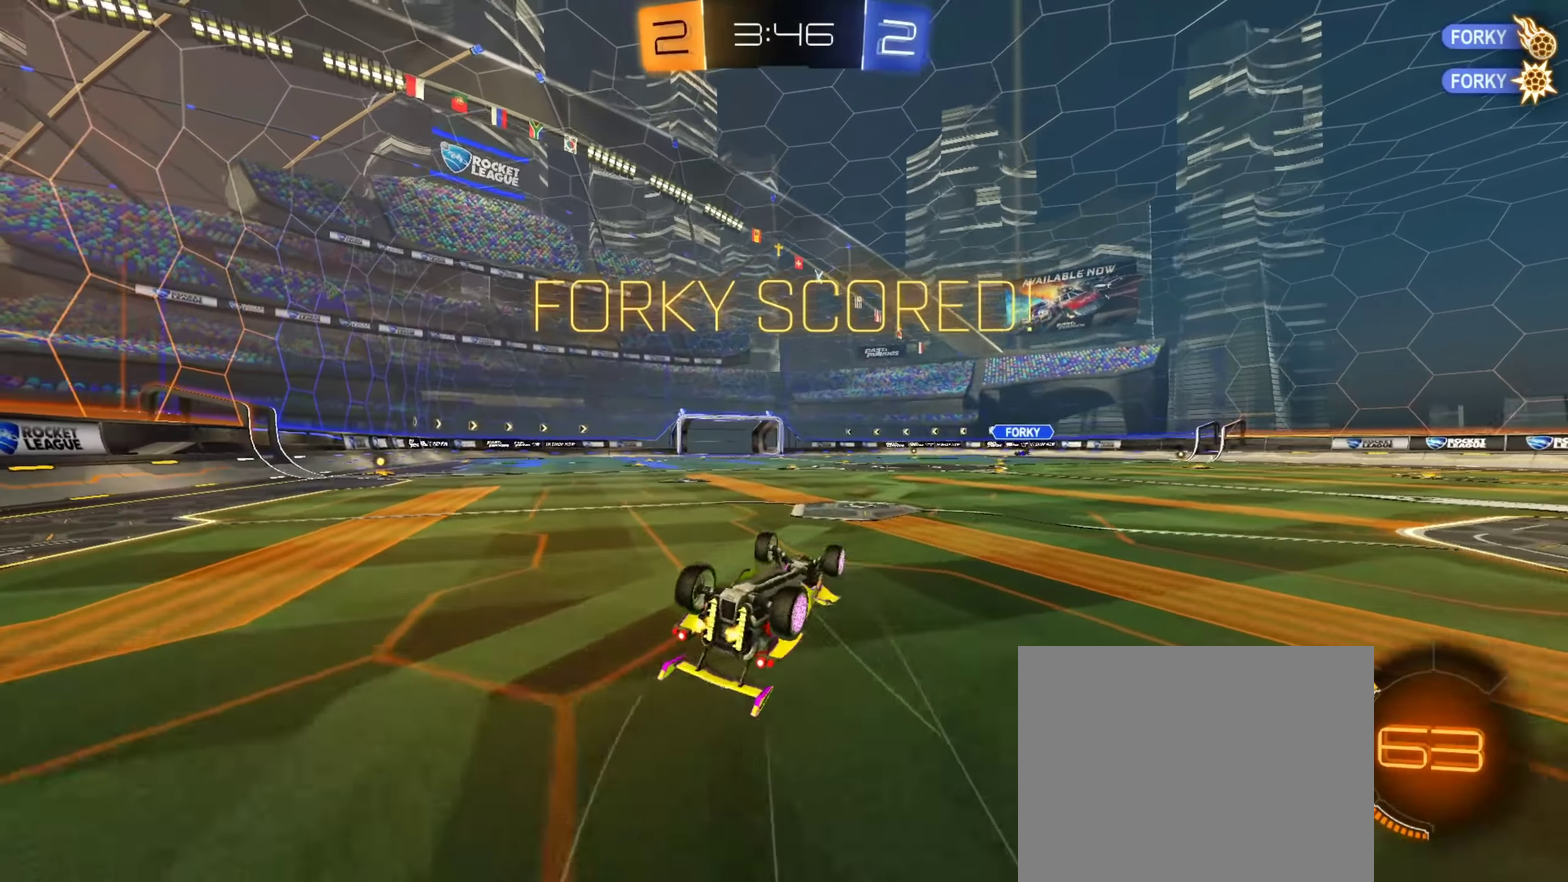
{"dt_ms": 901, "buttons": ["CROSS"], "left_stick": "up-right", "right_stick": "center", "events": [[251, "left_stick", "down"], [334, "left_stick", "center"], [468, "SQUARE", "down"], [584, "SQUARE", "up"], [684, "left_stick", "right"], [785, "CROSS", "down"], [818, "left_stick", "up-right"]]}
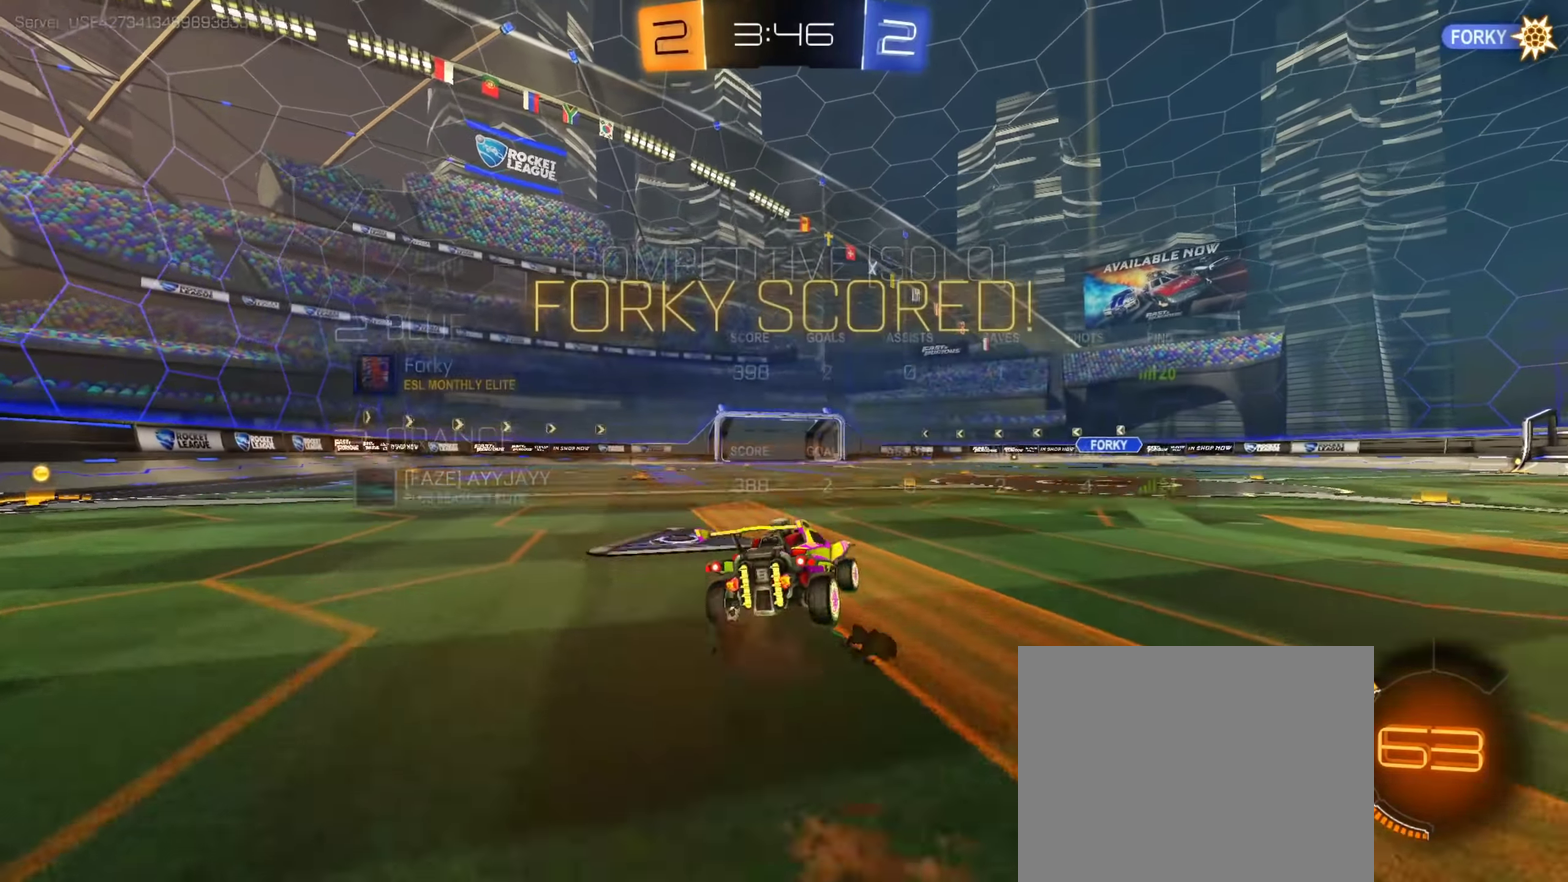
{"dt_ms": 351, "buttons": [], "left_stick": "center", "right_stick": "center", "events": [[34, "left_stick", "down"], [117, "CROSS", "up"], [217, "left_stick", "down-right"], [301, "left_stick", "center"]]}
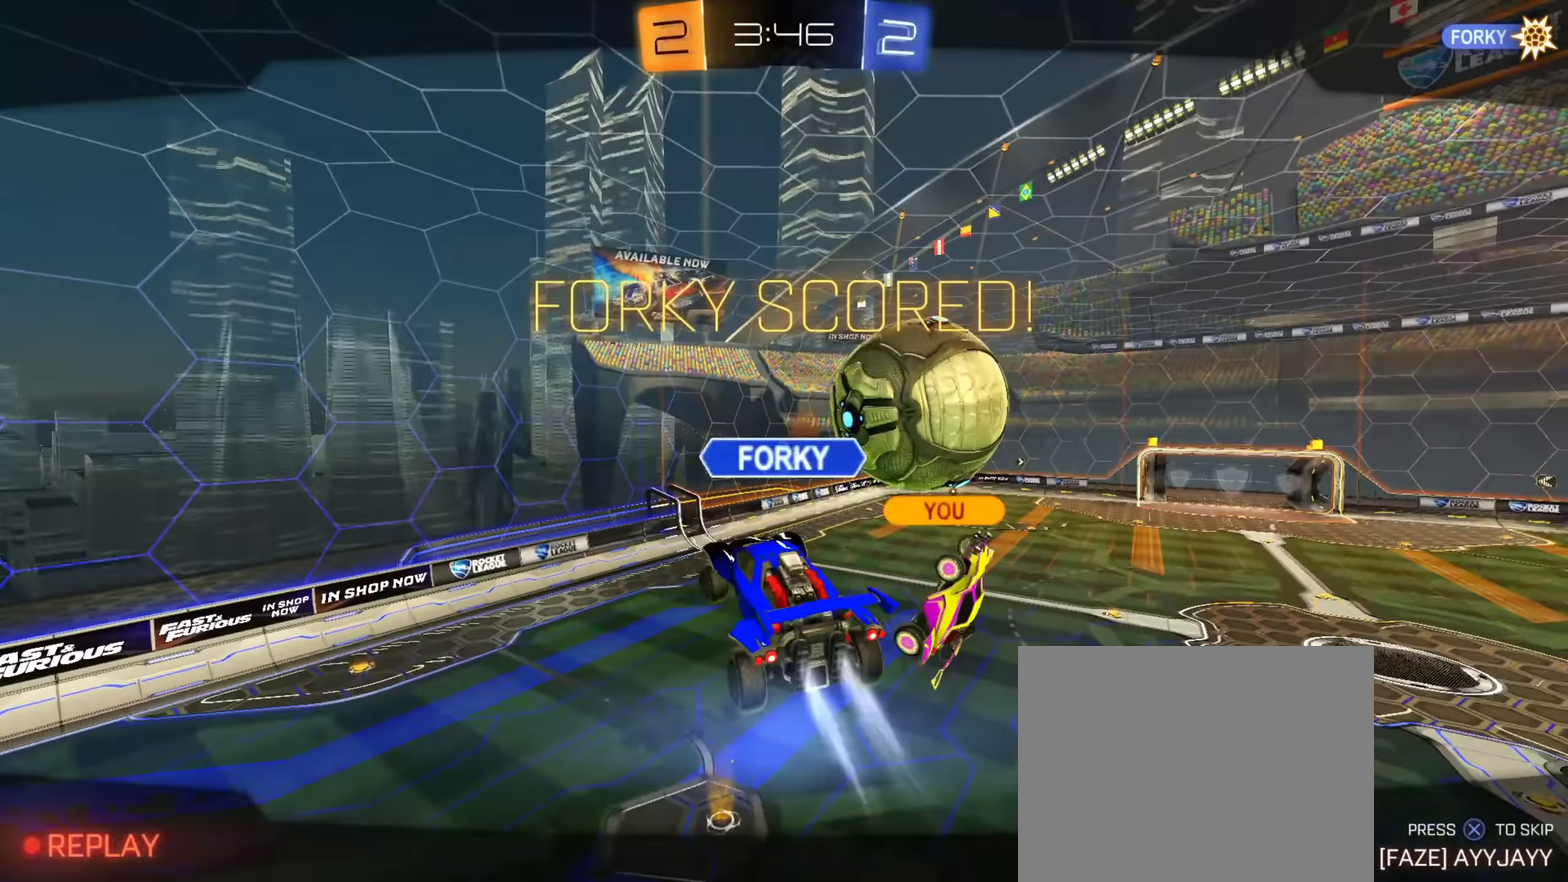
{"dt_ms": 550, "buttons": [], "left_stick": "center", "right_stick": "center", "events": [[433, "CROSS", "down"], [534, "CROSS", "up"]]}
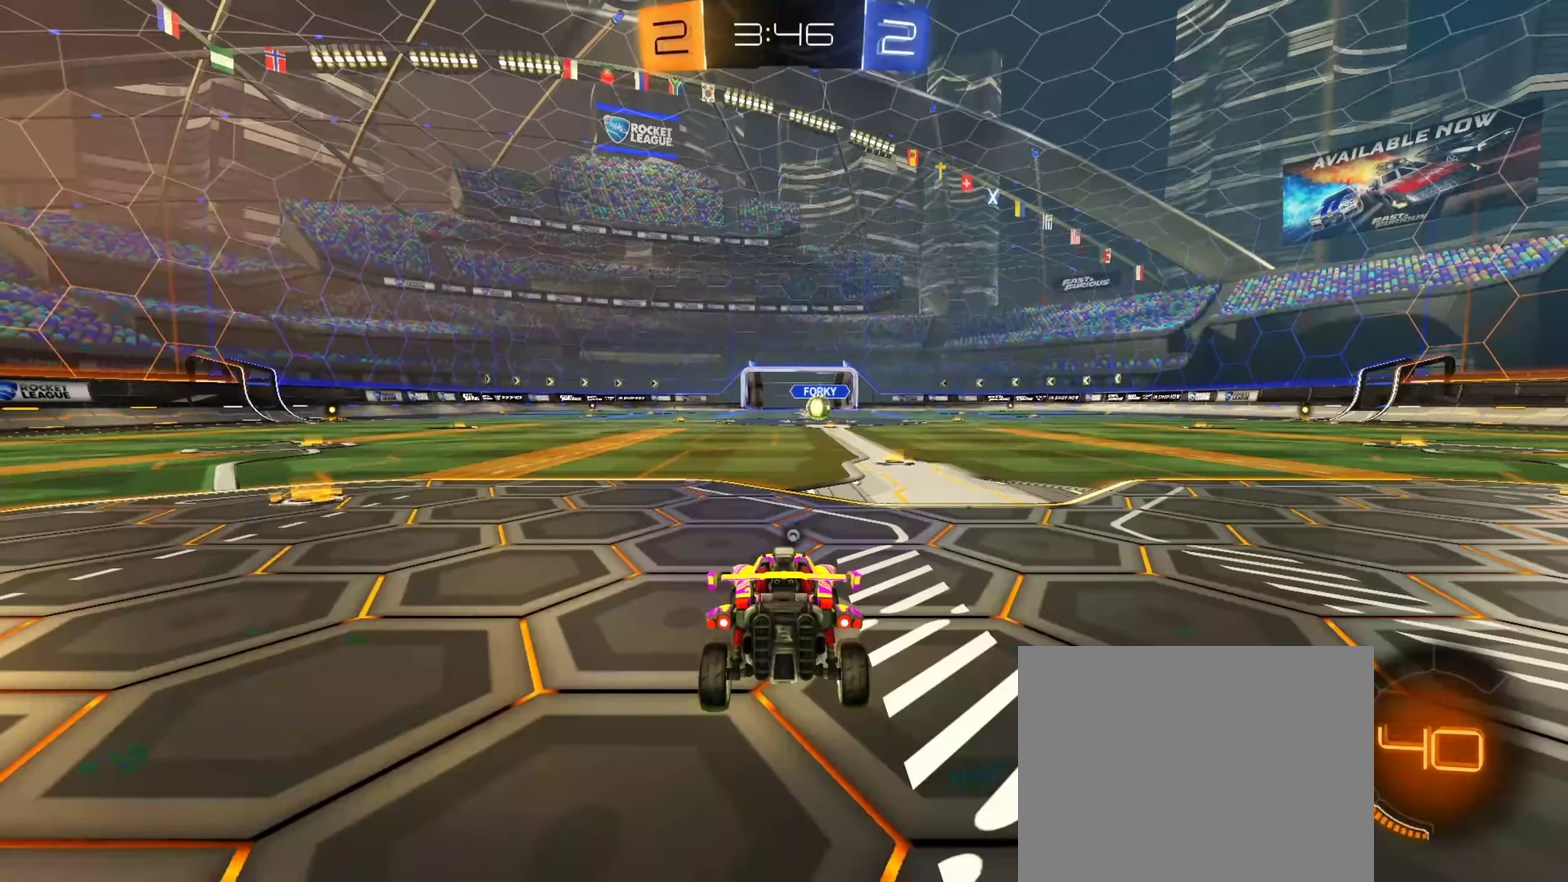
{"dt_ms": 451, "buttons": [], "left_stick": "center", "right_stick": "center", "events": [[100, "CROSS", "down"], [200, "CROSS", "up"], [284, "CROSS", "down"], [367, "CROSS", "up"]]}
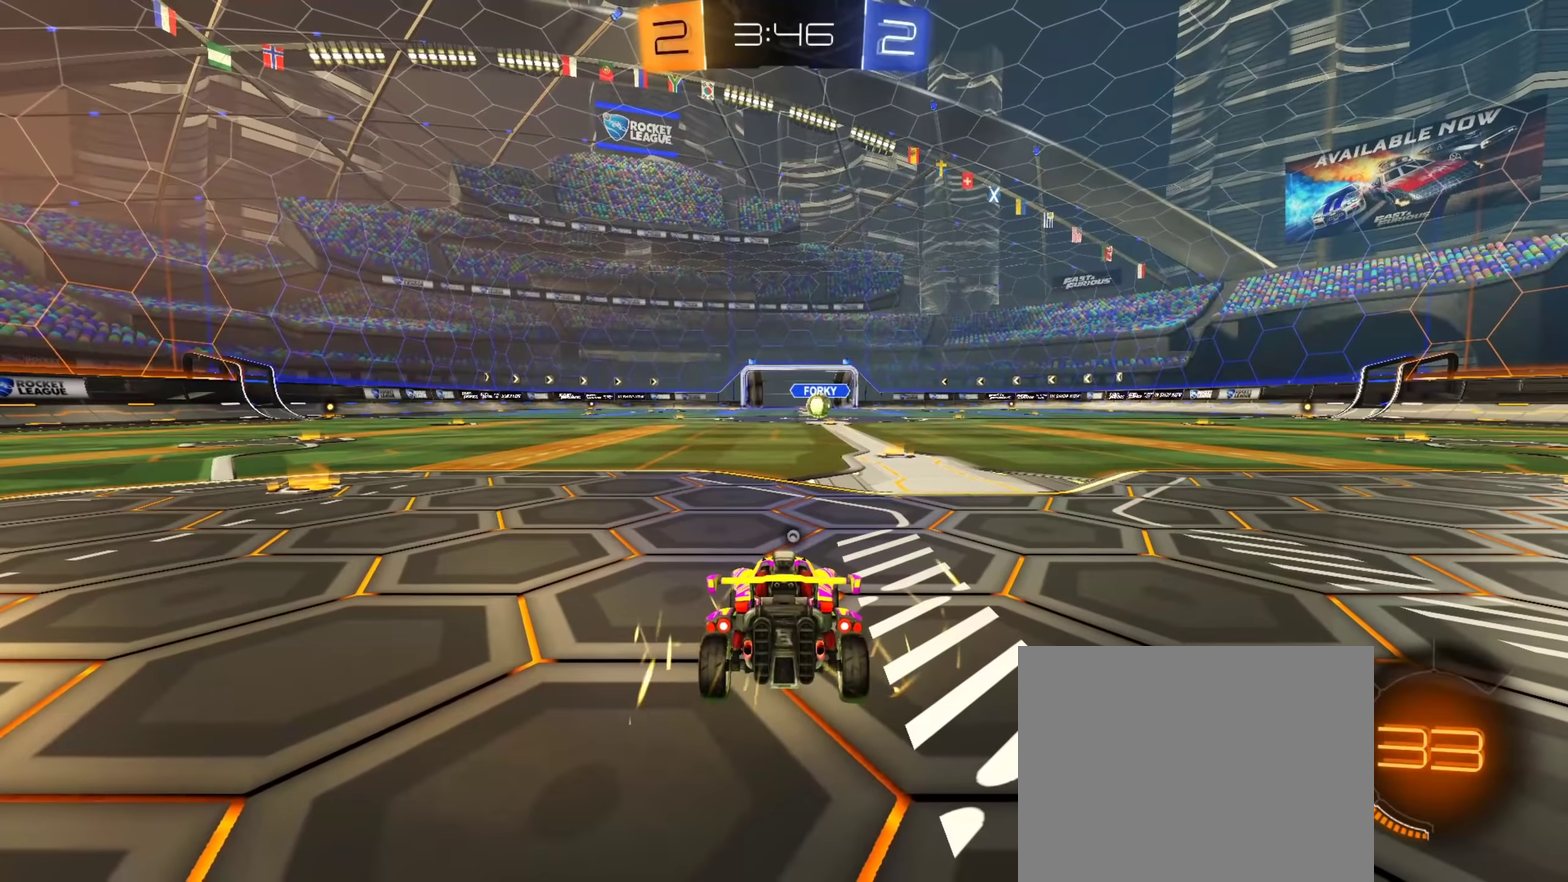
{"dt_ms": 450, "buttons": [], "left_stick": "center", "right_stick": "center", "events": [[16, "CROSS", "down"], [83, "CROSS", "up"], [250, "TRIANGLE", "down"], [350, "TRIANGLE", "up"]]}
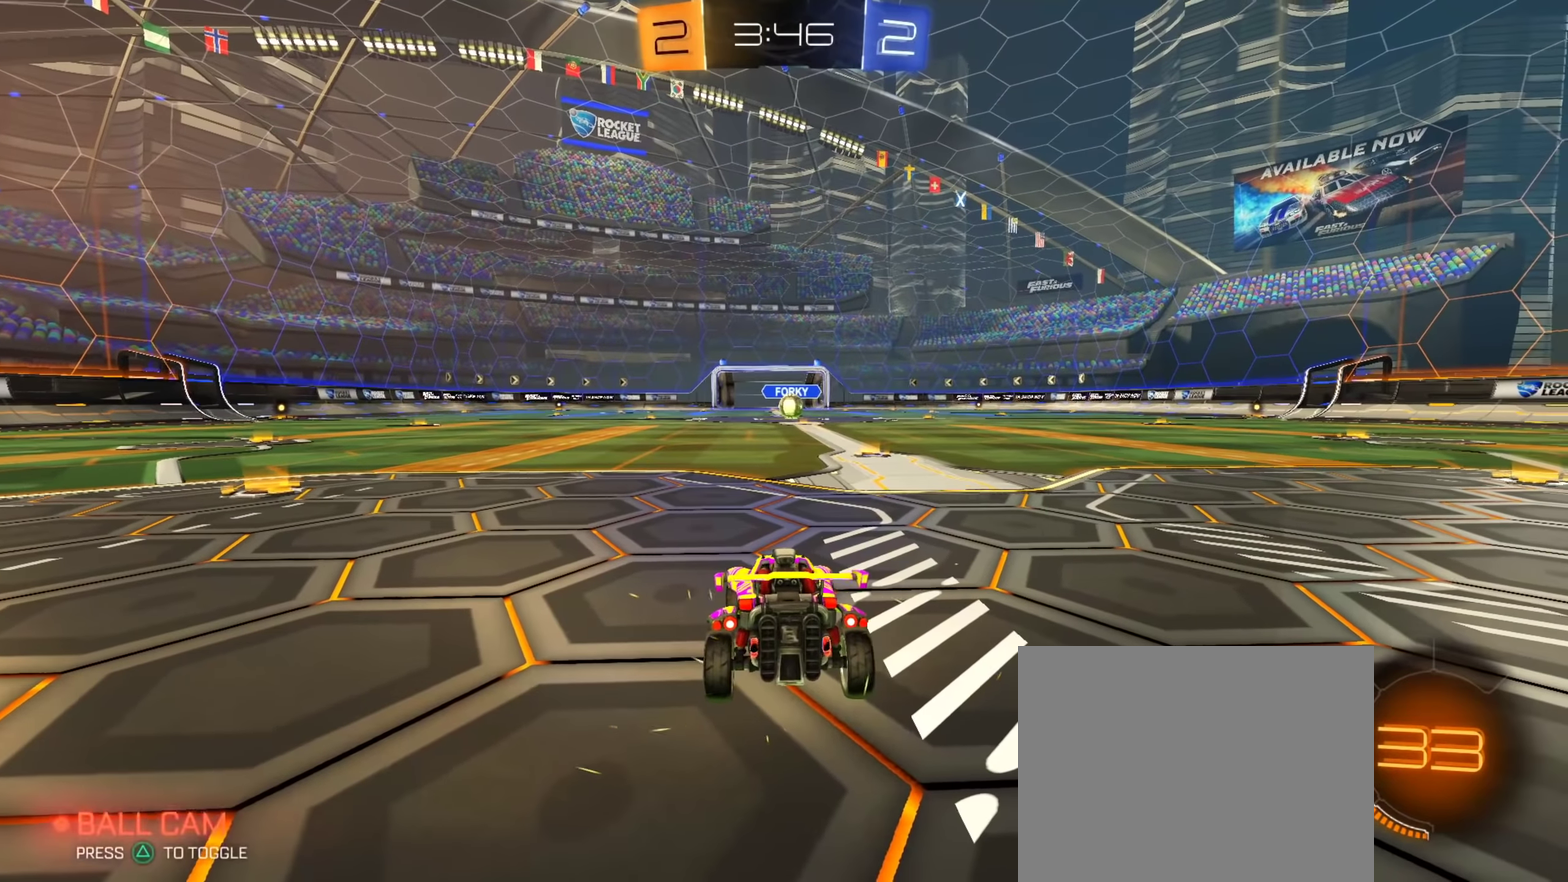
{"dt_ms": 551, "buttons": [], "left_stick": "center", "right_stick": "center", "events": []}
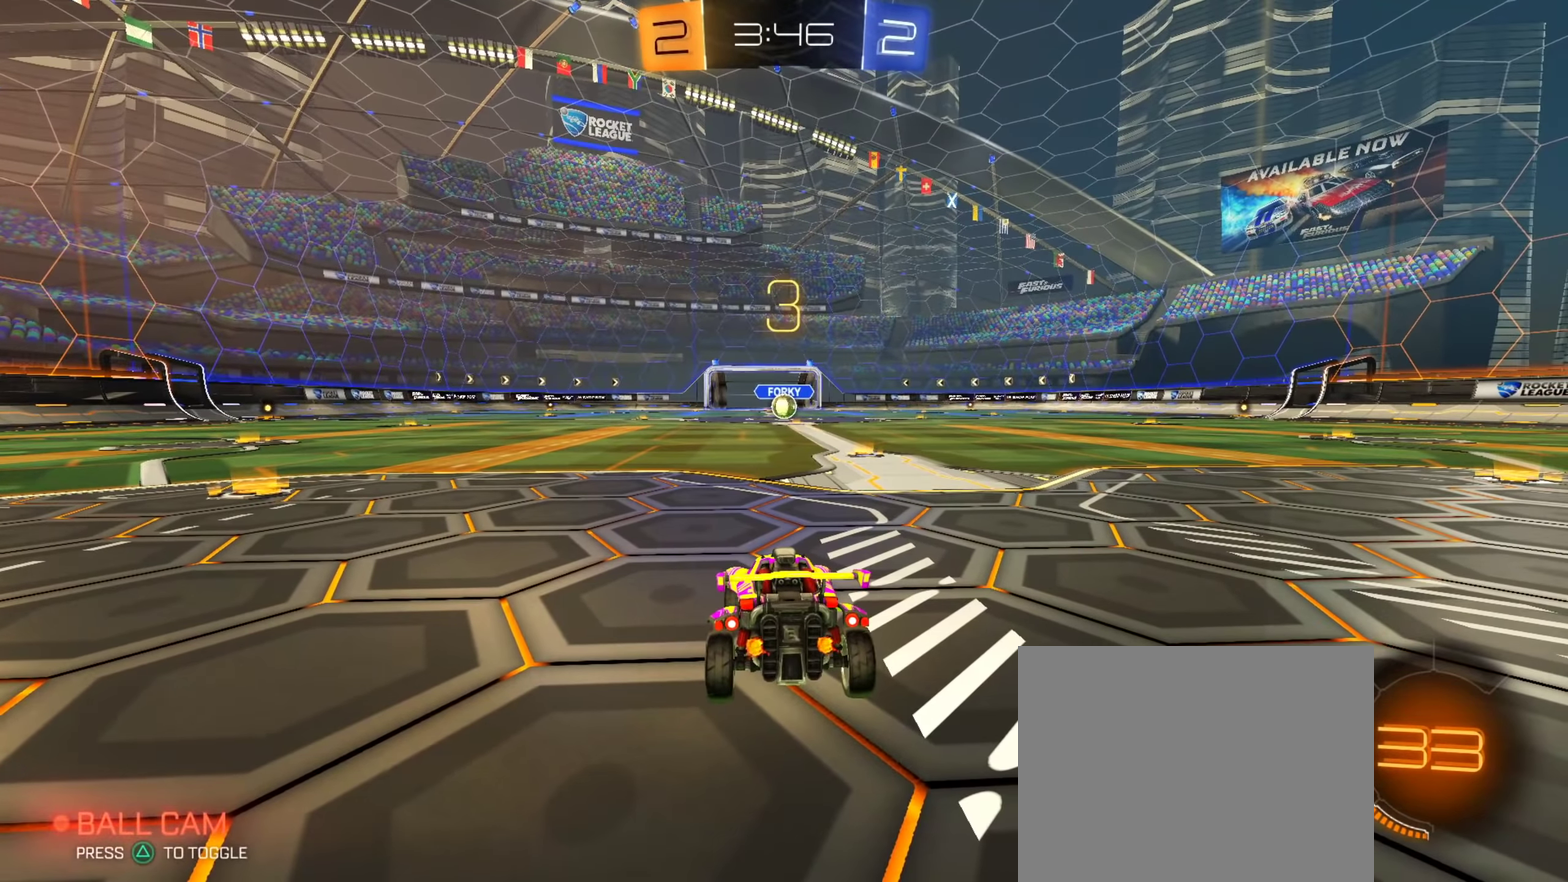
{"dt_ms": 500, "buttons": [], "left_stick": "center", "right_stick": "center", "events": []}
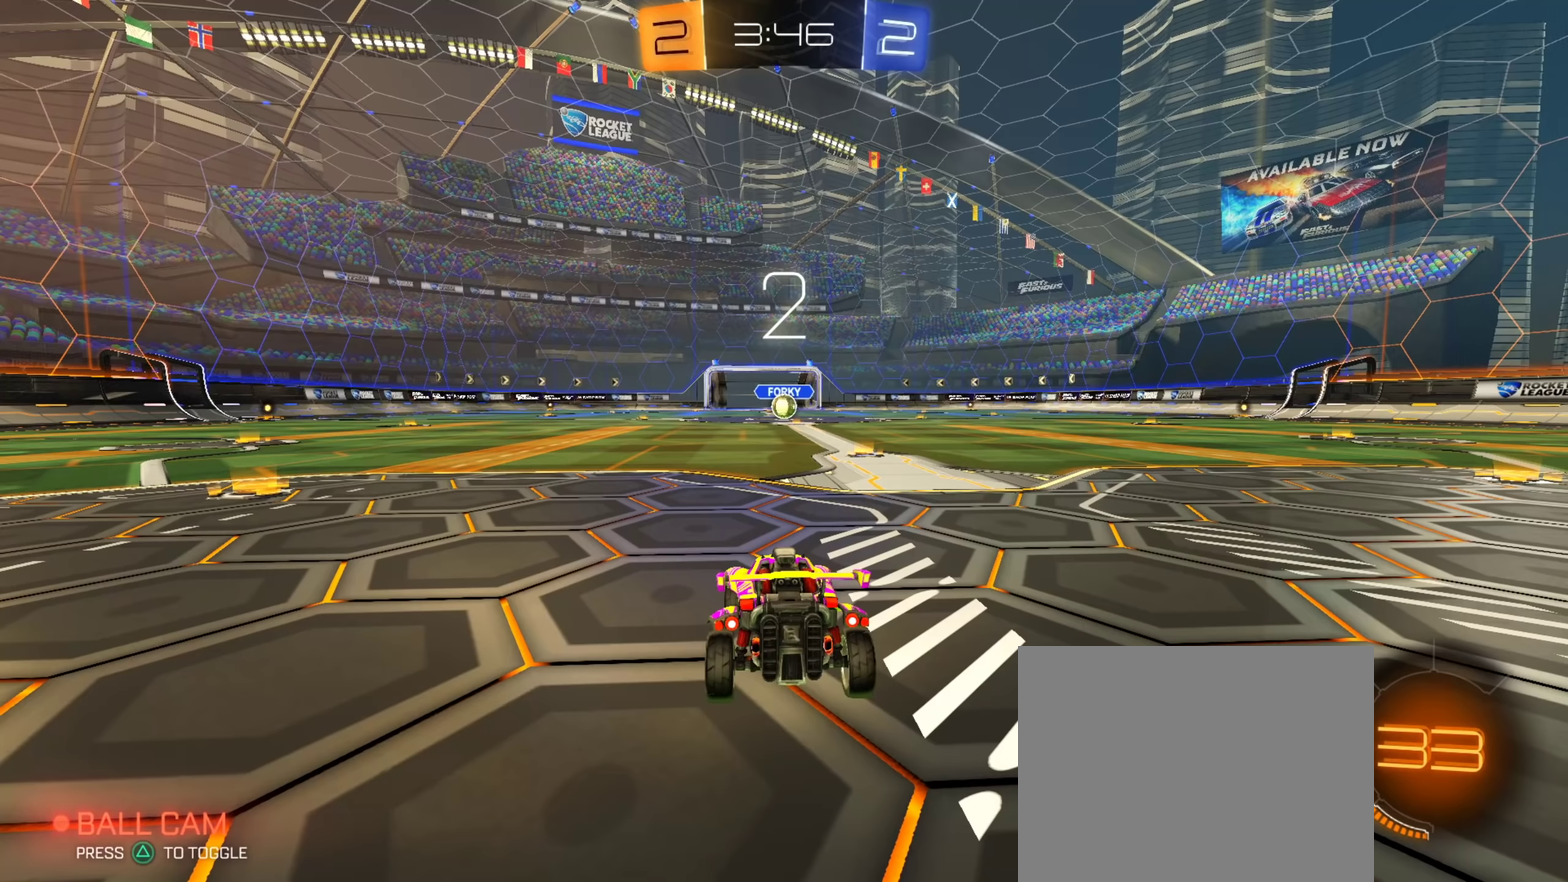
{"dt_ms": 501, "buttons": [], "left_stick": "down-right", "right_stick": "center", "events": [[334, "left_stick", "up-left"], [450, "left_stick", "down-right"]]}
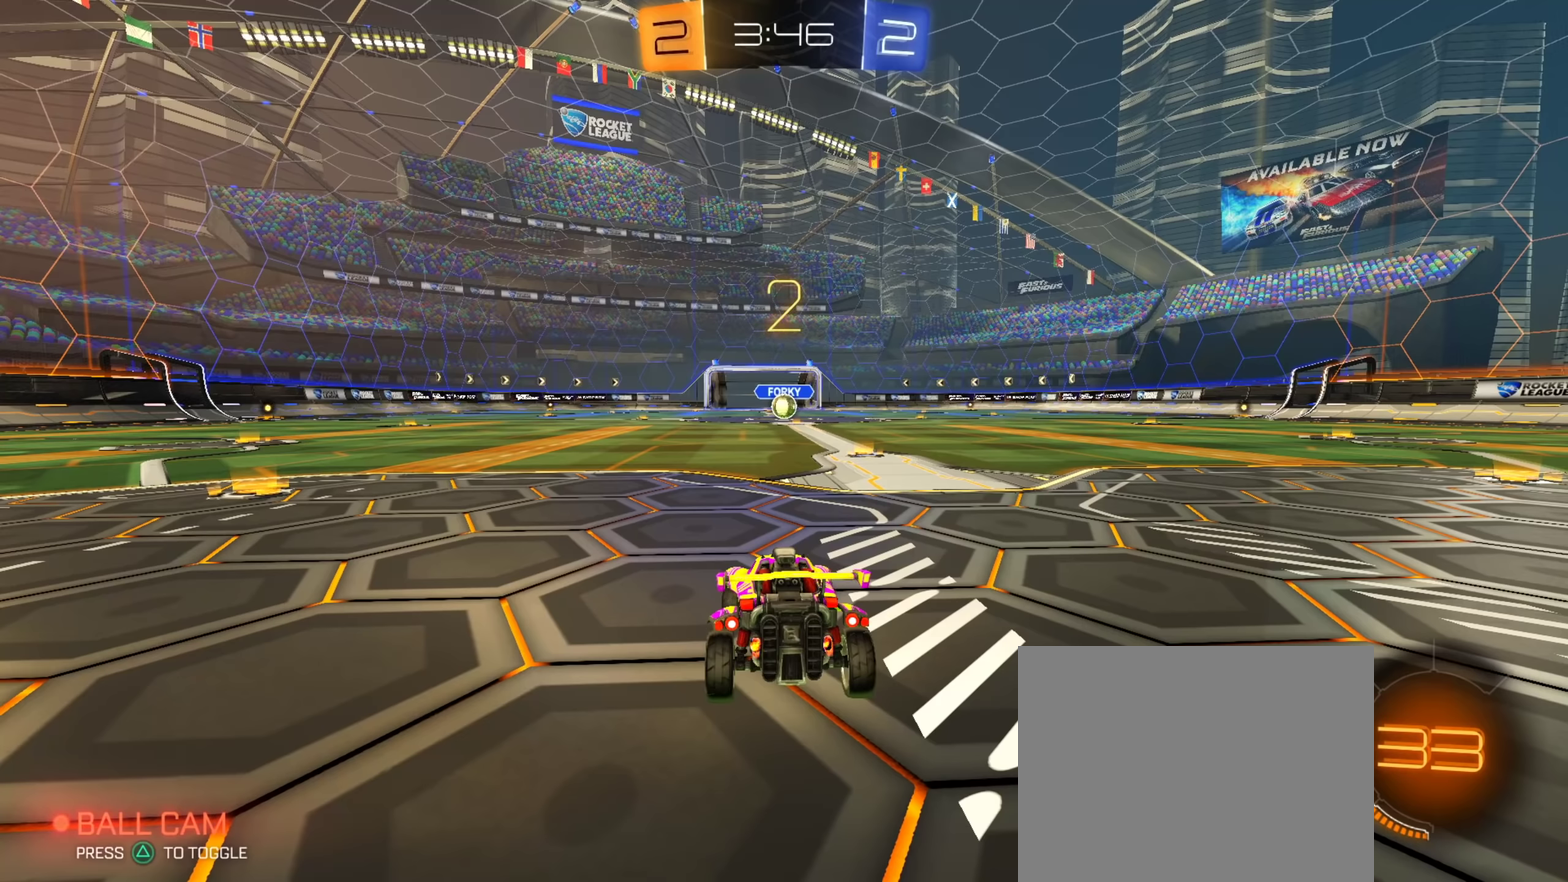
{"dt_ms": 550, "buttons": [], "left_stick": "down-right", "right_stick": "center", "events": [[133, "left_stick", "up-left"], [216, "left_stick", "center"], [266, "left_stick", "down-right"], [467, "left_stick", "center"], [550, "left_stick", "down-right"]]}
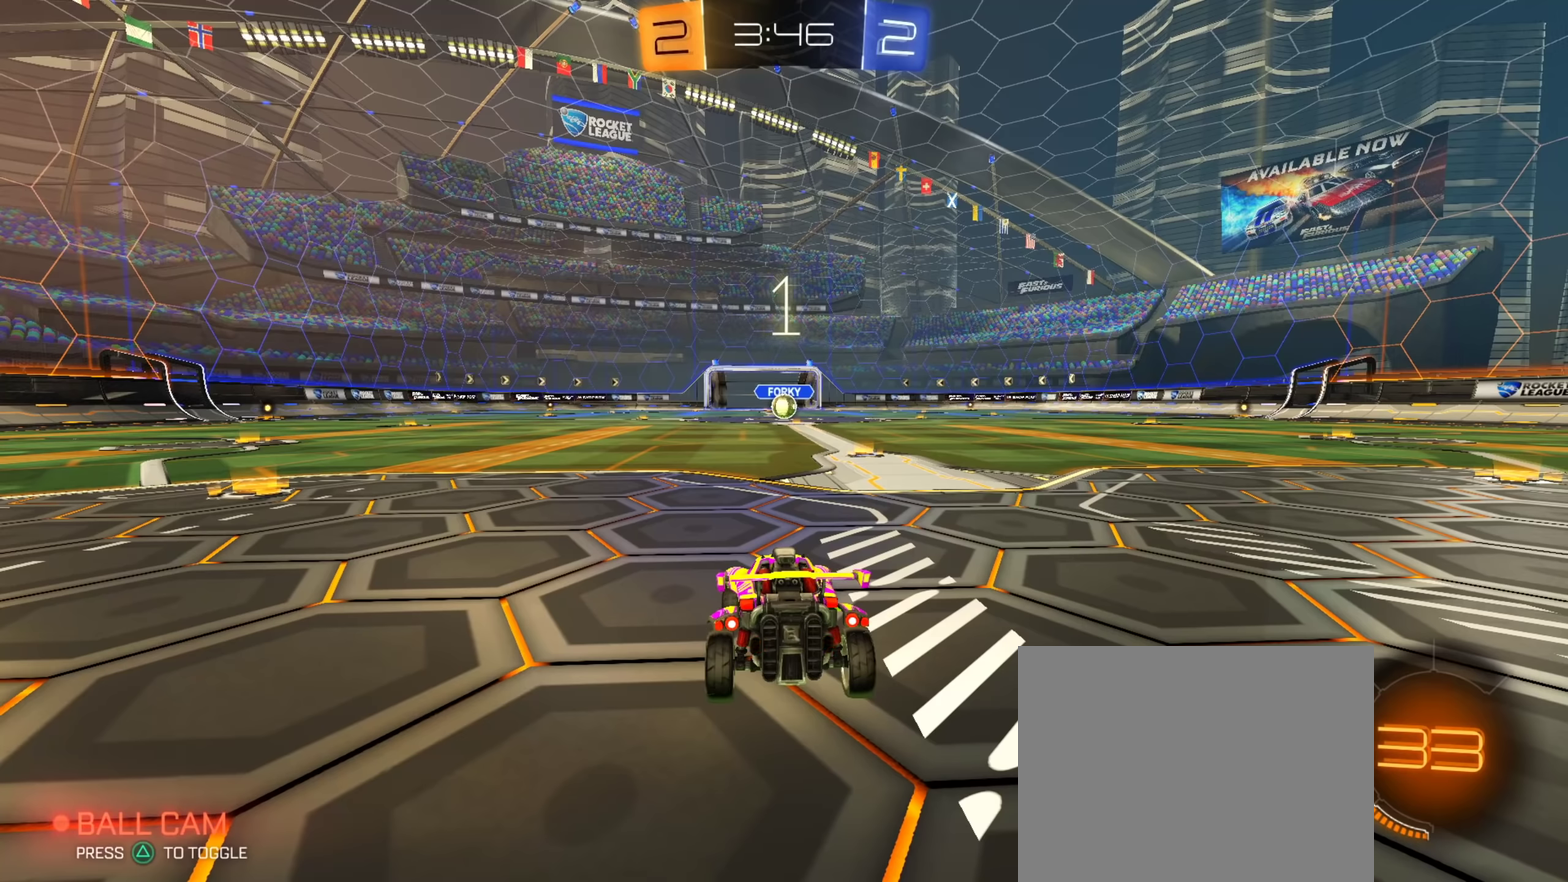
{"dt_ms": 451, "buttons": [], "left_stick": "center", "right_stick": "center", "events": [[50, "left_stick", "center"]]}
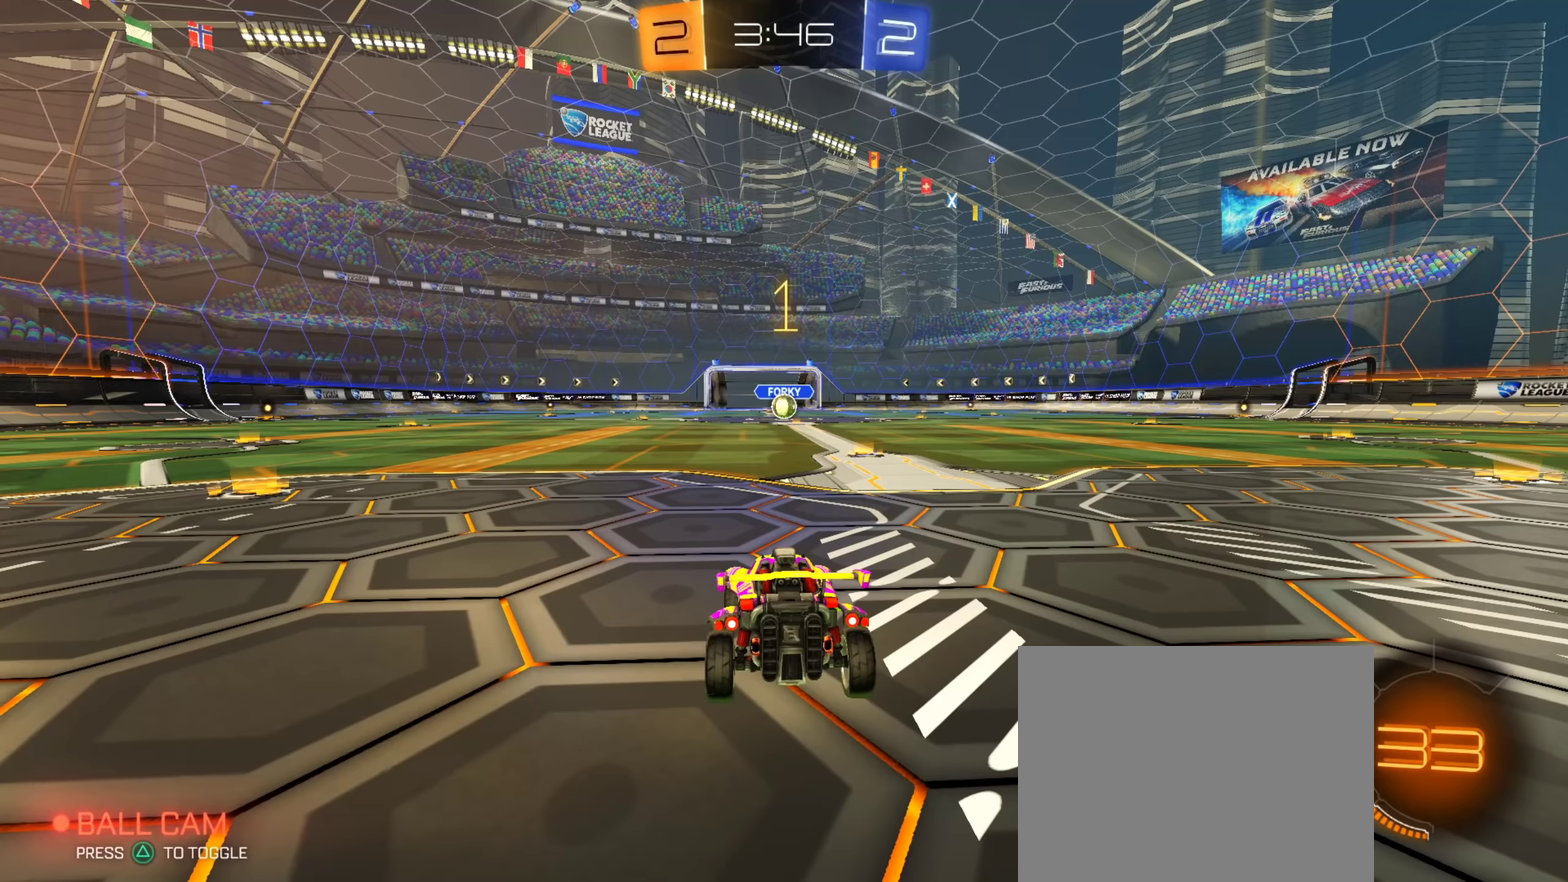
{"dt_ms": 500, "buttons": ["CIRCLE", "R2"], "left_stick": "up-right", "right_stick": "center", "events": [[83, "R2", "down"], [116, "CIRCLE", "down"], [467, "left_stick", "up-right"]]}
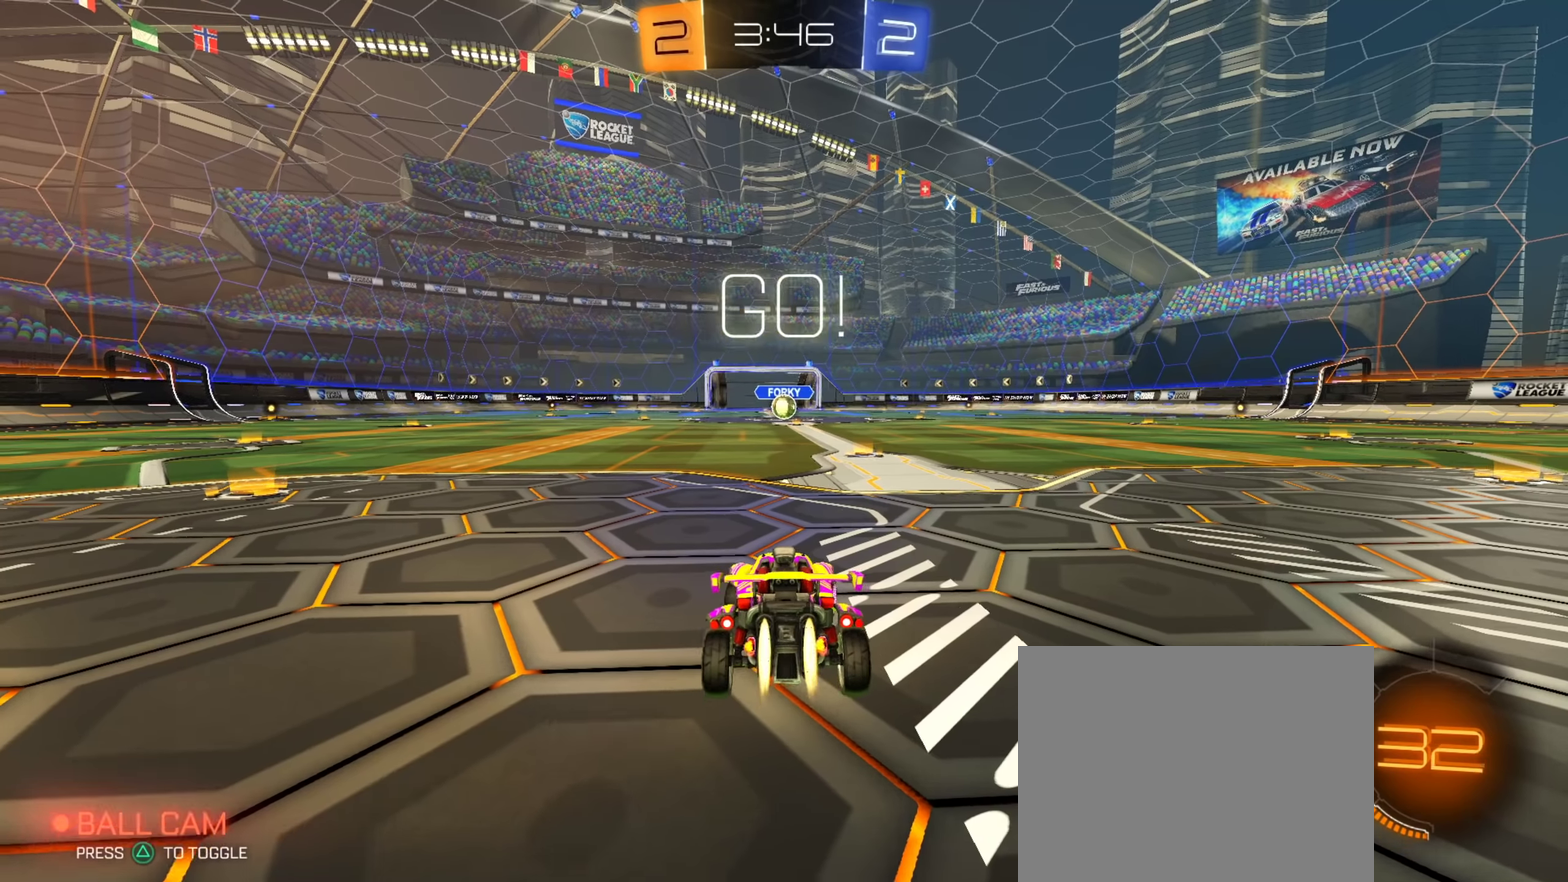
{"dt_ms": 450, "buttons": ["CIRCLE", "R2"], "left_stick": "center", "right_stick": "center", "events": [[33, "TRIANGLE", "down"], [67, "left_stick", "center"], [100, "TRIANGLE", "up"]]}
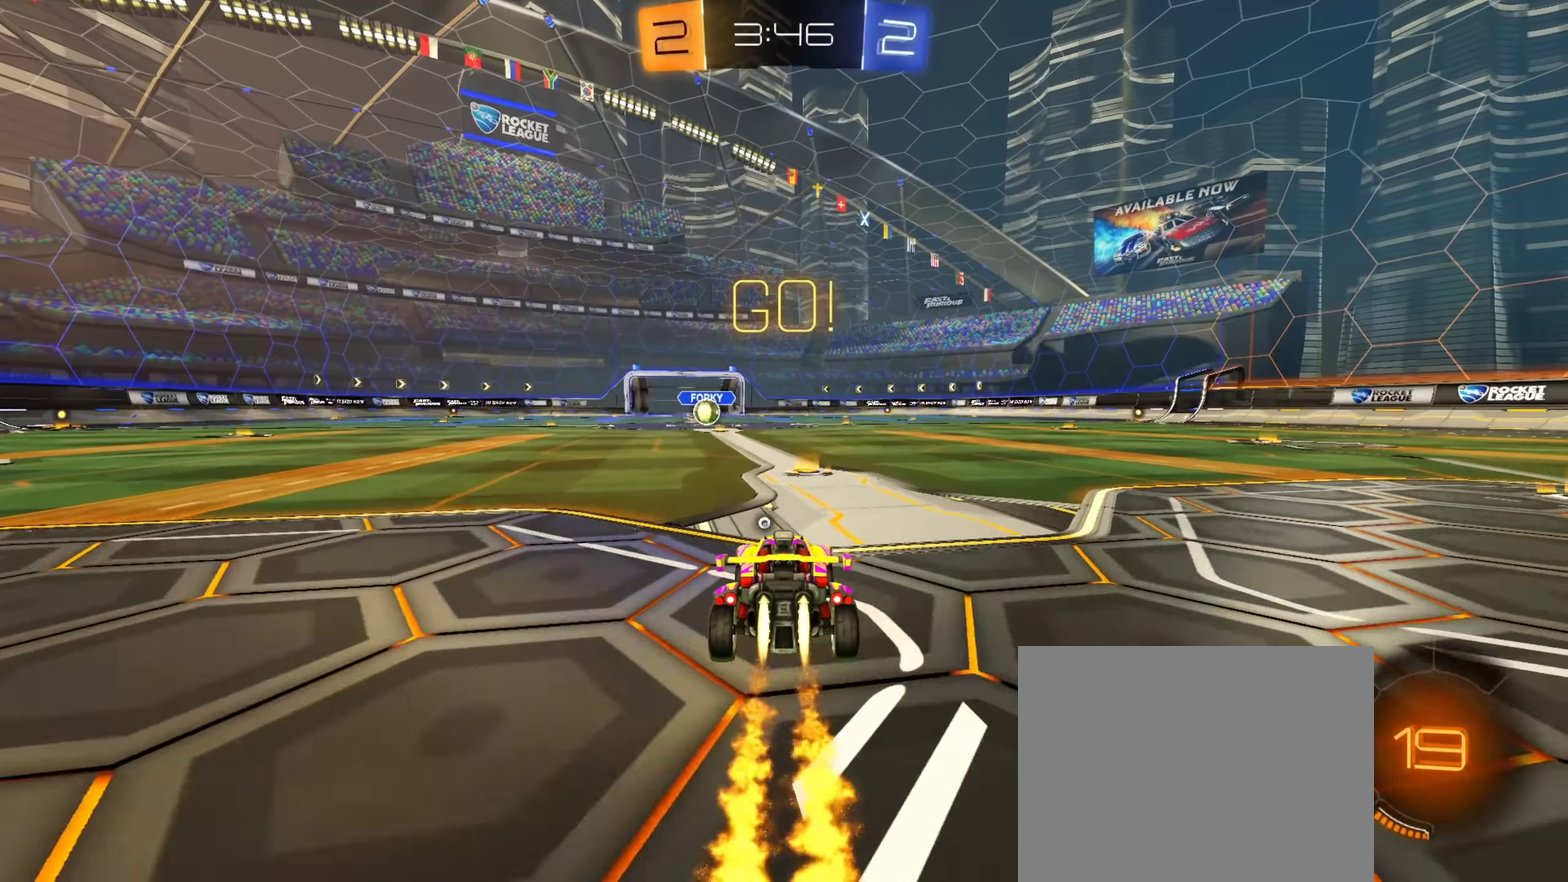
{"dt_ms": 551, "buttons": ["CIRCLE", "R2"], "left_stick": "down", "right_stick": "center", "events": [[151, "CROSS", "down"], [201, "CROSS", "up"], [201, "left_stick", "up"], [251, "CROSS", "down"], [301, "TRIANGLE", "down"], [301, "left_stick", "down"], [384, "CROSS", "up"], [418, "TRIANGLE", "up"]]}
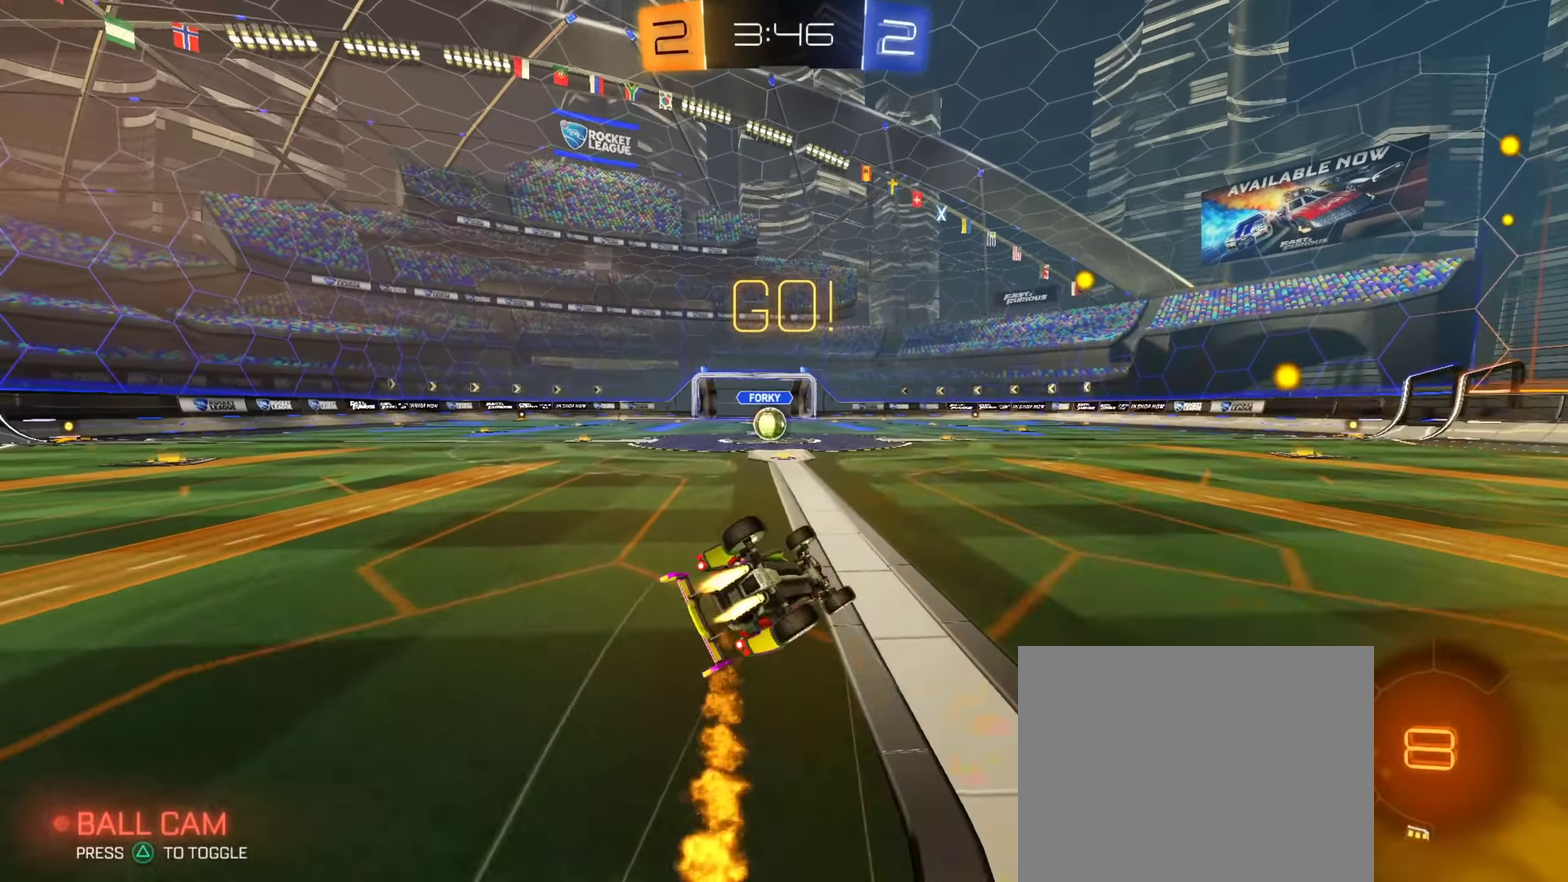
{"dt_ms": 350, "buttons": ["R2"], "left_stick": "down-left", "right_stick": "center", "events": [[117, "CIRCLE", "up"], [133, "left_stick", "down-left"]]}
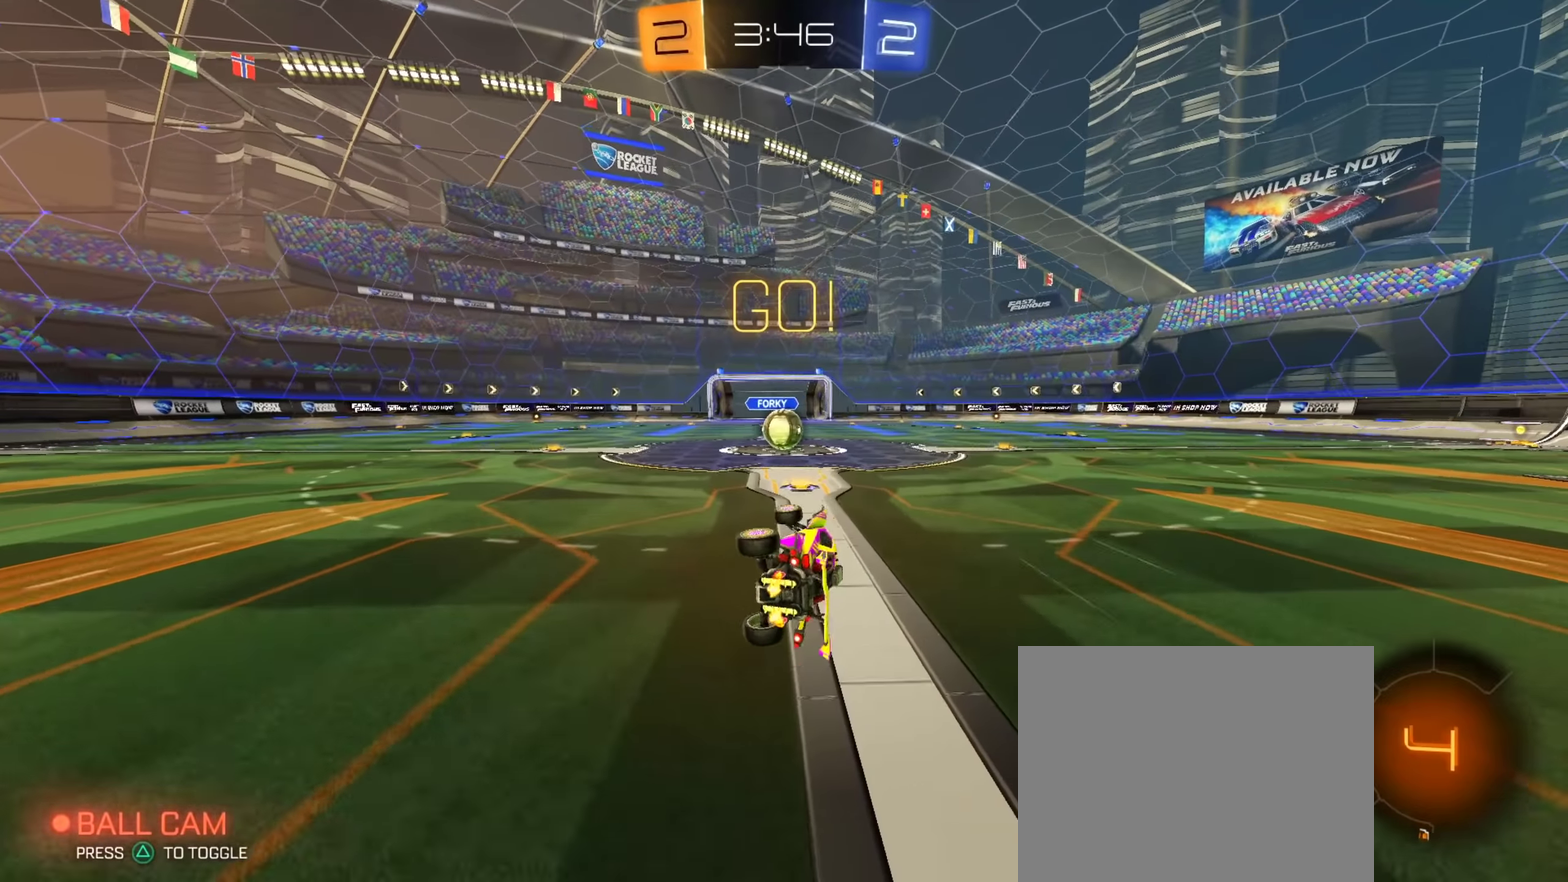
{"dt_ms": 651, "buttons": ["R2"], "left_stick": "right", "right_stick": "center", "events": [[100, "left_stick", "center"], [284, "left_stick", "left"], [384, "left_stick", "center"], [518, "CROSS", "down"], [634, "CROSS", "up"], [634, "left_stick", "right"]]}
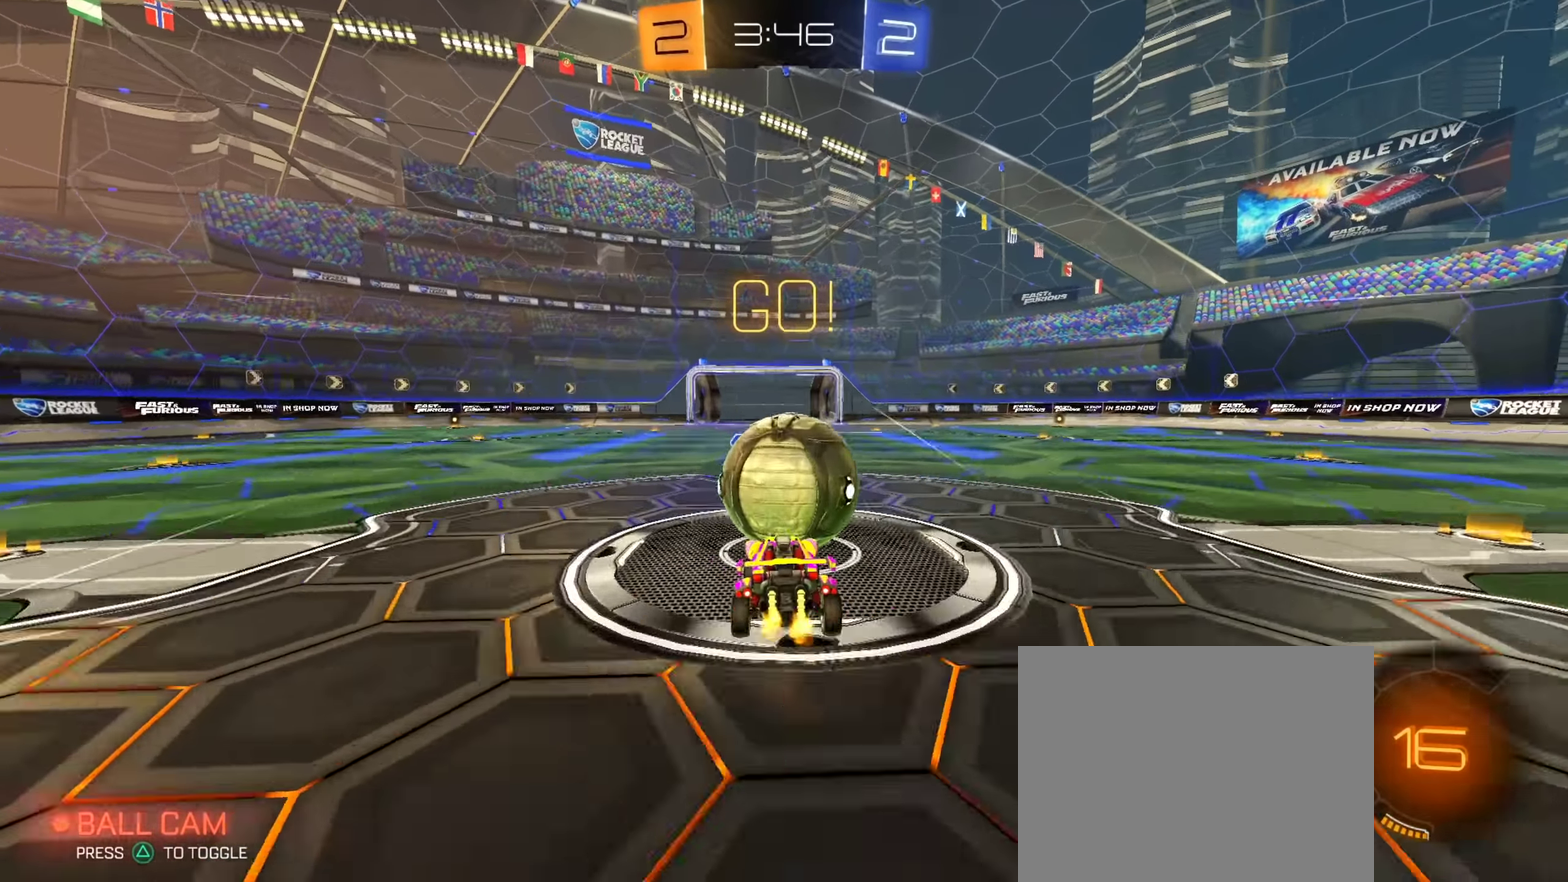
{"dt_ms": 250, "buttons": ["R2"], "left_stick": "down-right", "right_stick": "center", "events": [[33, "CROSS", "down"], [117, "left_stick", "up-right"], [167, "left_stick", "right"], [184, "CROSS", "up"], [217, "left_stick", "down-right"]]}
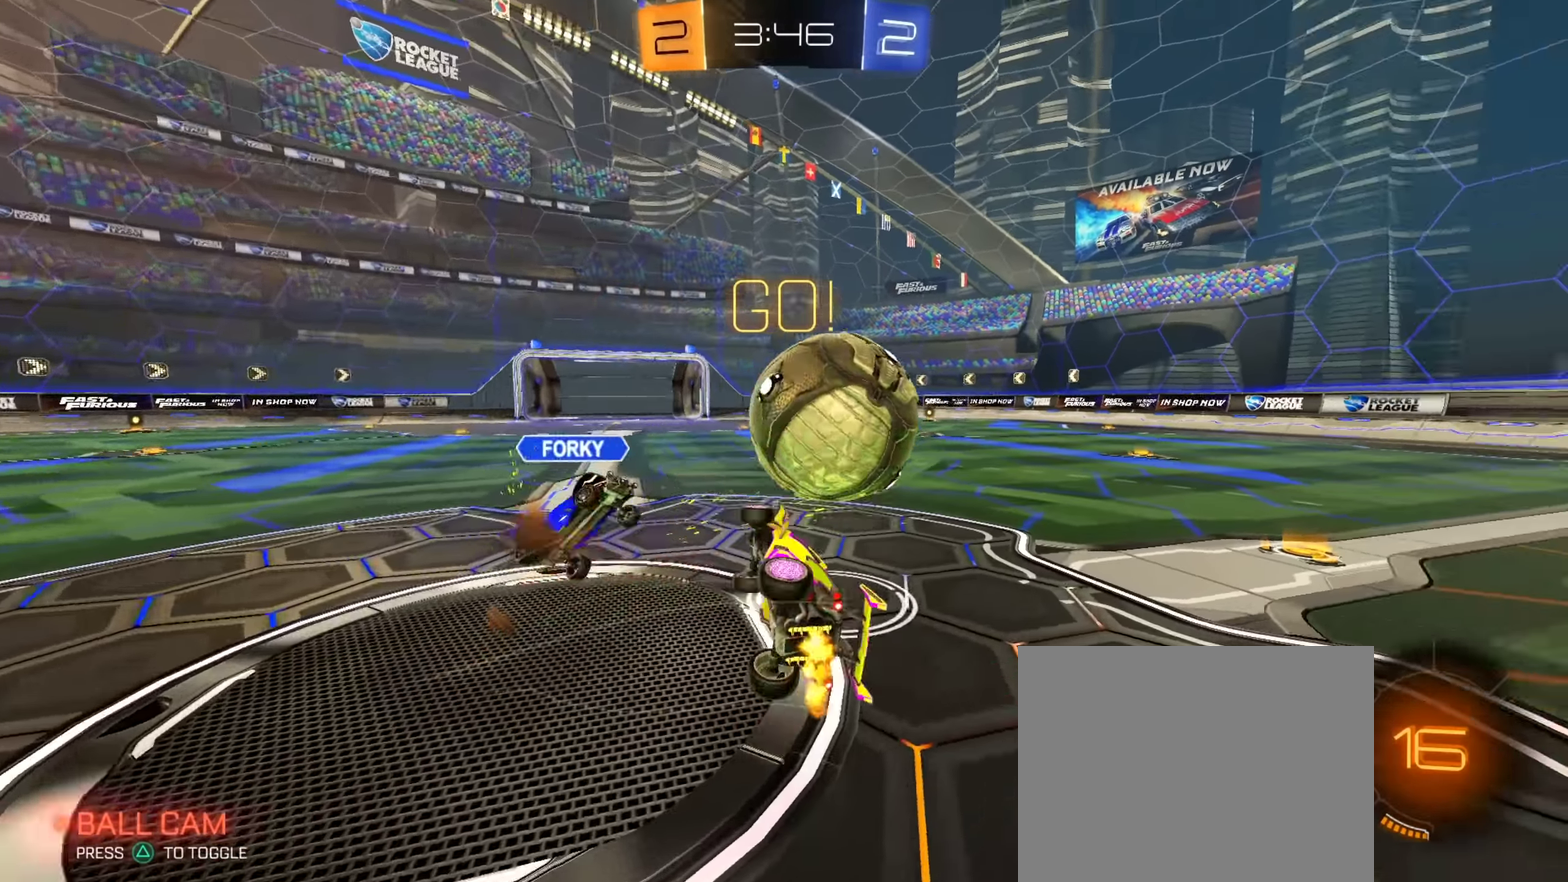
{"dt_ms": 901, "buttons": ["R2"], "left_stick": "center", "right_stick": "center", "events": [[251, "left_stick", "right"], [451, "left_stick", "up-right"], [534, "TRIANGLE", "down"], [651, "CIRCLE", "down"], [651, "TRIANGLE", "up"], [701, "left_stick", "up"], [801, "left_stick", "center"], [818, "CIRCLE", "up"]]}
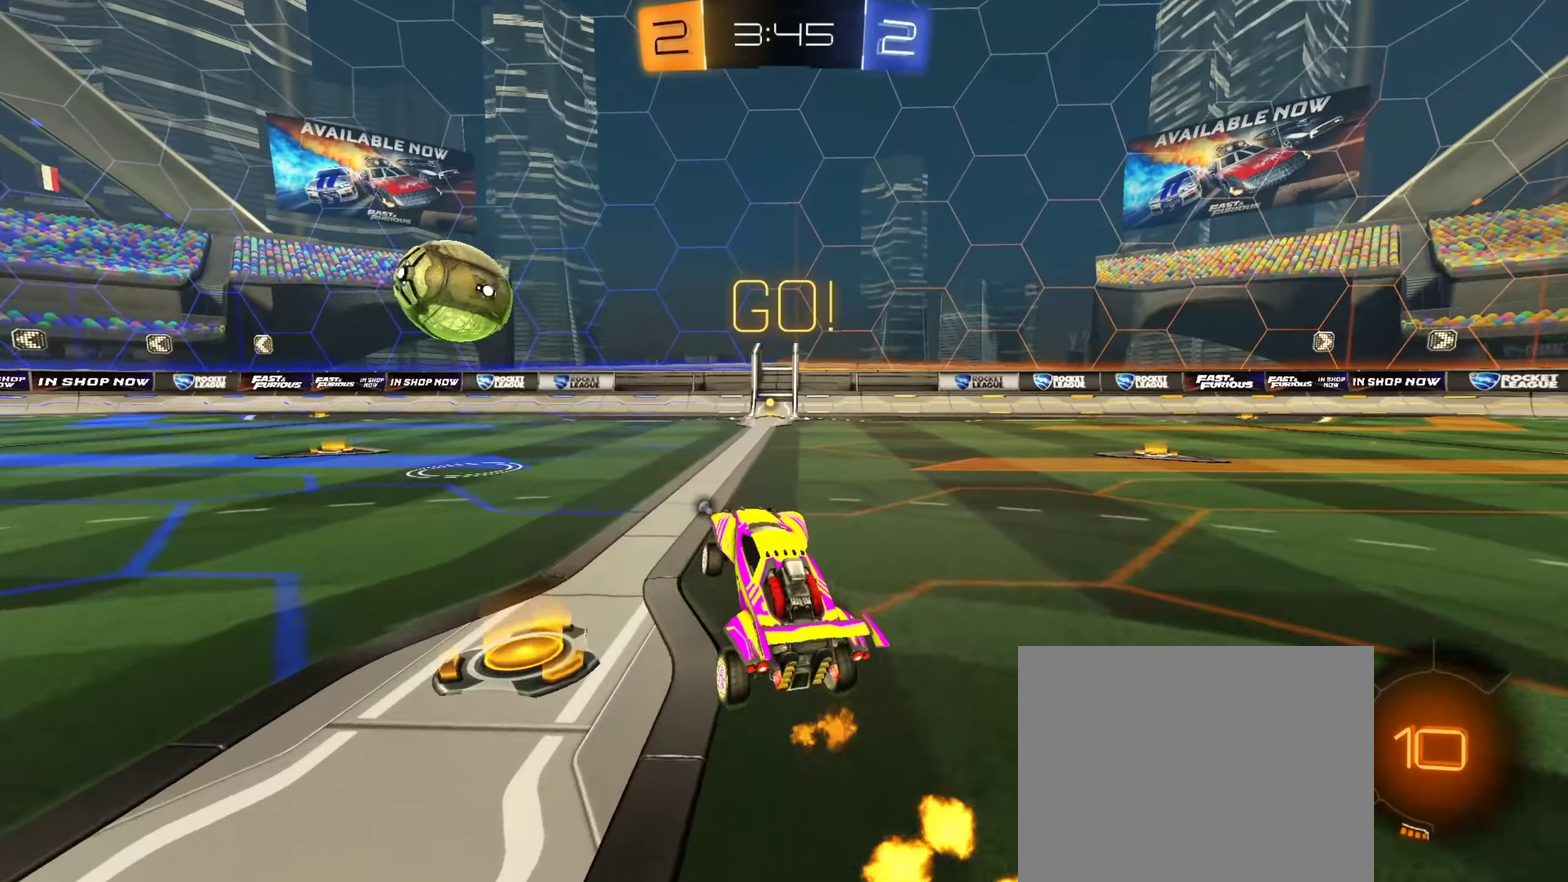
{"dt_ms": 351, "buttons": ["CROSS", "CIRCLE", "R2"], "left_stick": "up", "right_stick": "center", "events": [[167, "CIRCLE", "down"], [167, "left_stick", "right"], [251, "CROSS", "down"], [301, "CROSS", "up"], [301, "left_stick", "up"], [351, "CROSS", "down"]]}
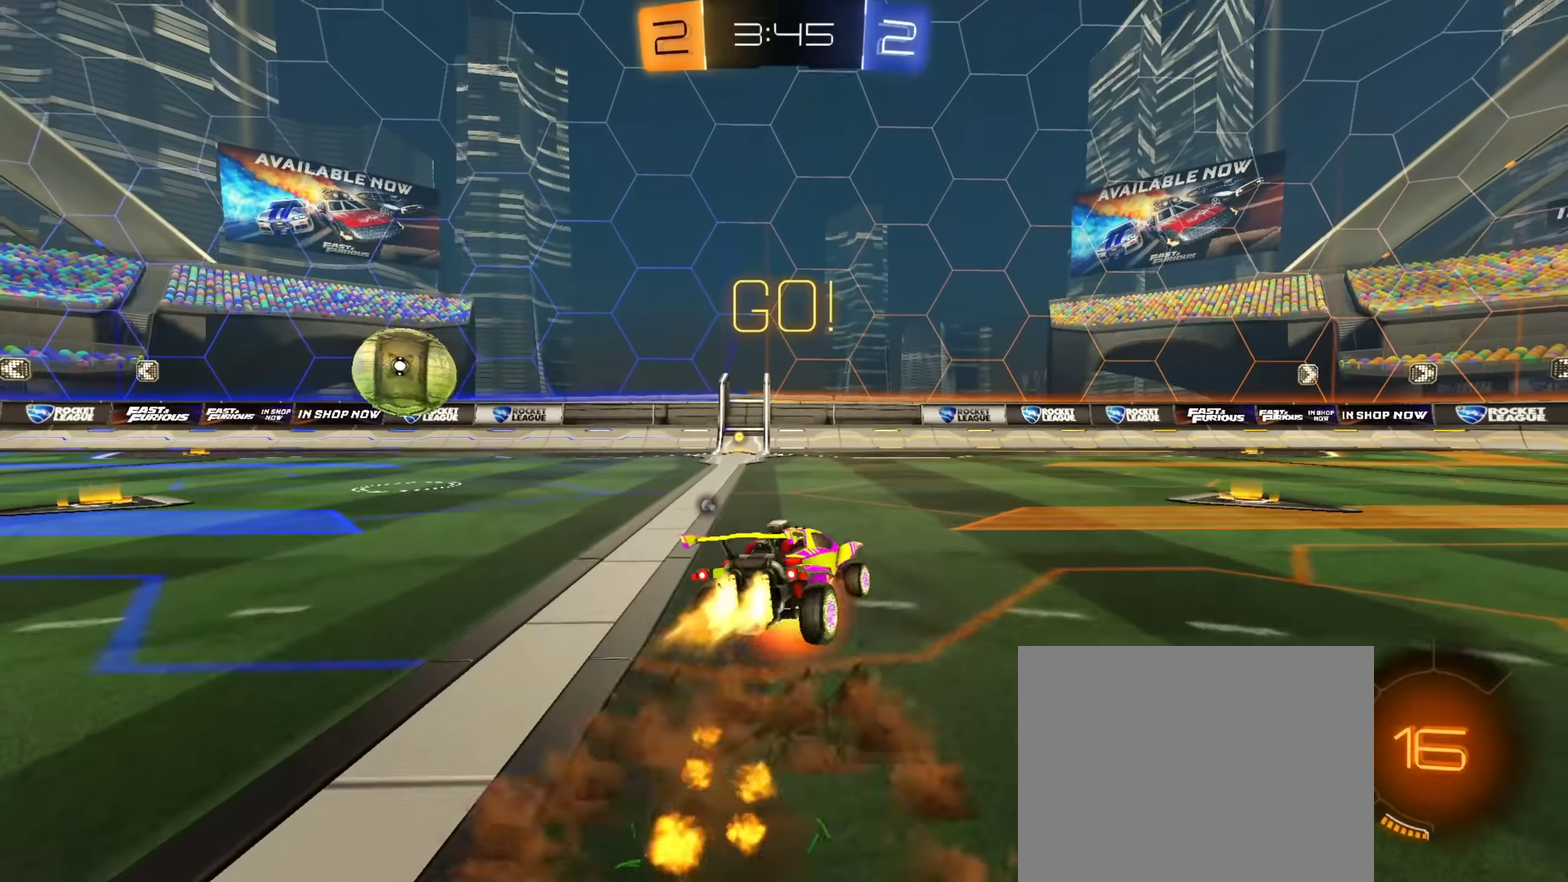
{"dt_ms": 550, "buttons": ["R2"], "left_stick": "down-right", "right_stick": "center", "events": [[50, "left_stick", "down"], [67, "TRIANGLE", "down"], [150, "CROSS", "up"], [200, "TRIANGLE", "up"], [267, "CIRCLE", "up"], [367, "left_stick", "down-right"]]}
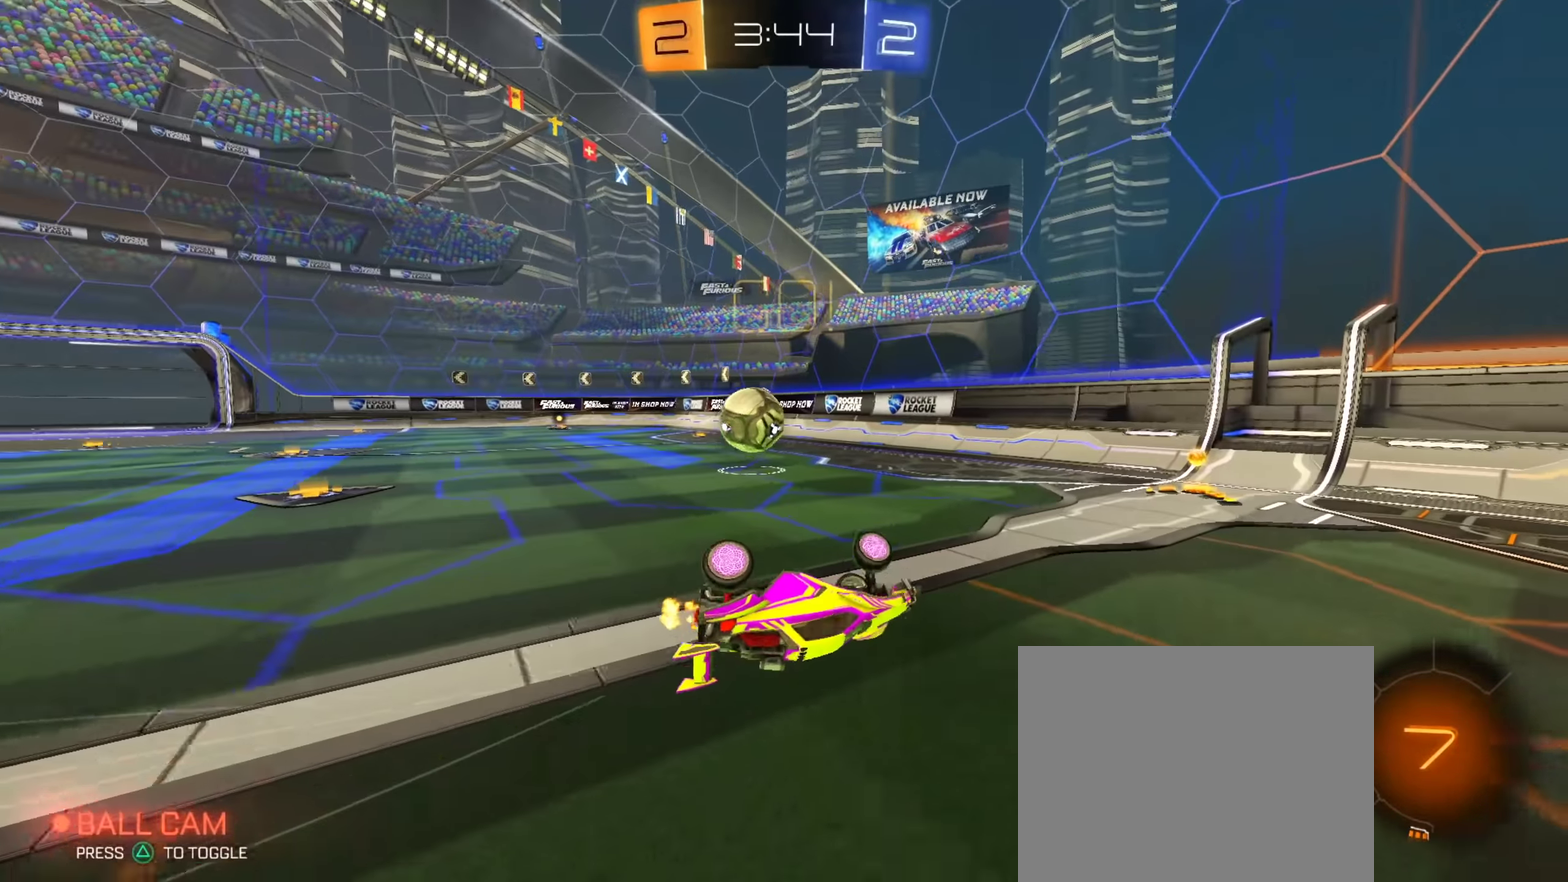
{"dt_ms": 451, "buttons": ["R2"], "left_stick": "center", "right_stick": "center", "events": [[134, "left_stick", "down"], [334, "left_stick", "center"]]}